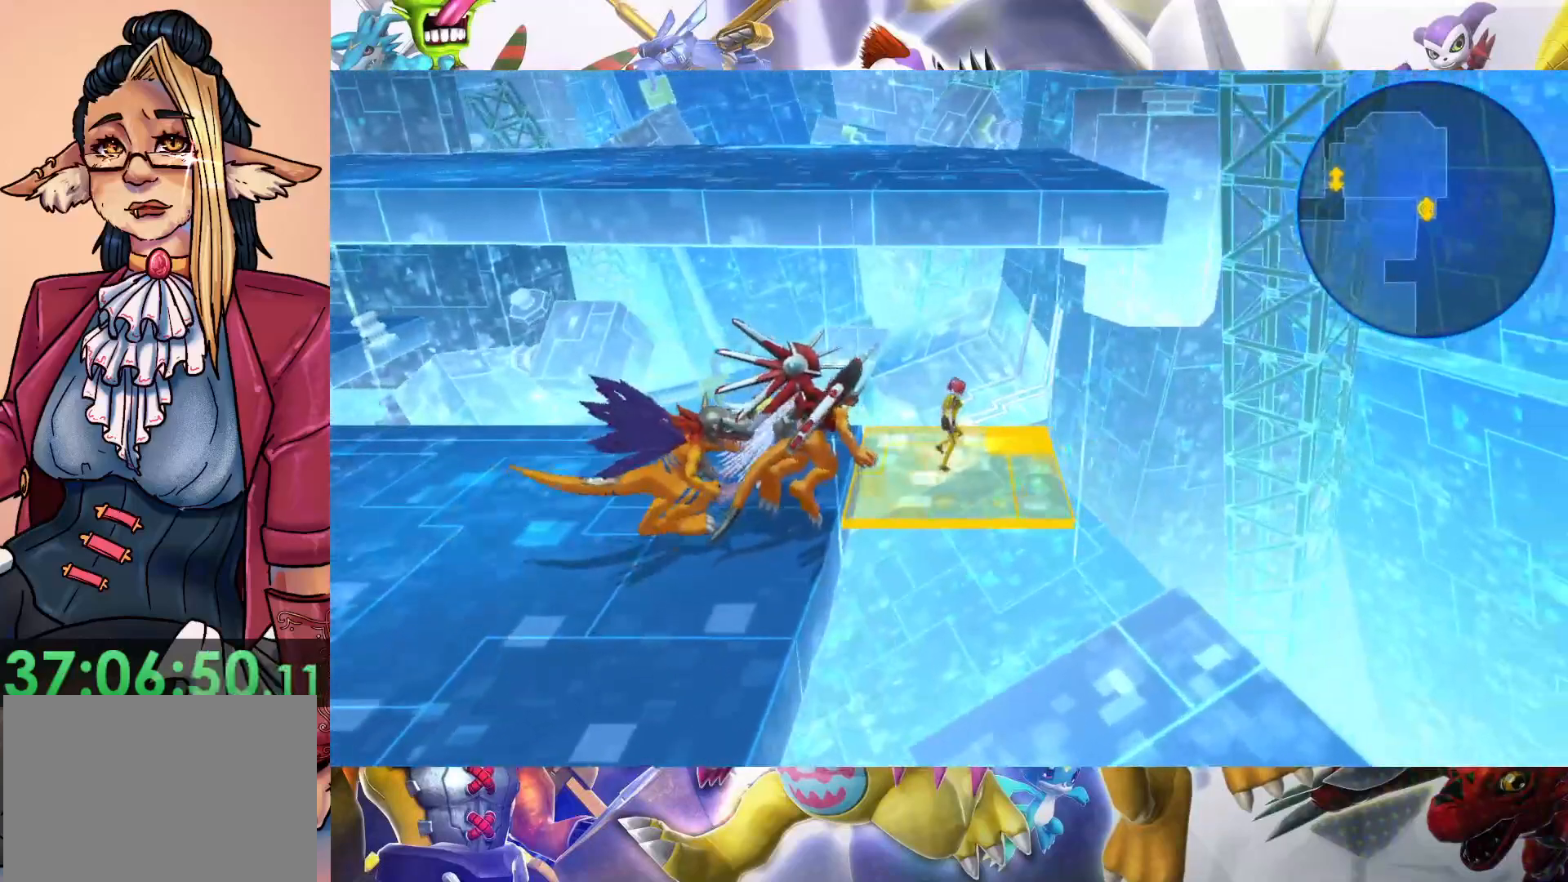
Gameplay with a controller (Nintendo layout); each line is a JSON object with the inputs held at the frame after it. "events" lists button and stick changes between this image and that frame as [ms after this image, input, new state], when the widget could be followed in between. Not read: L3 R1 R3.
{"buttons": [], "left_stick": "center", "right_stick": "center", "events": [[267, "B", "up"]]}
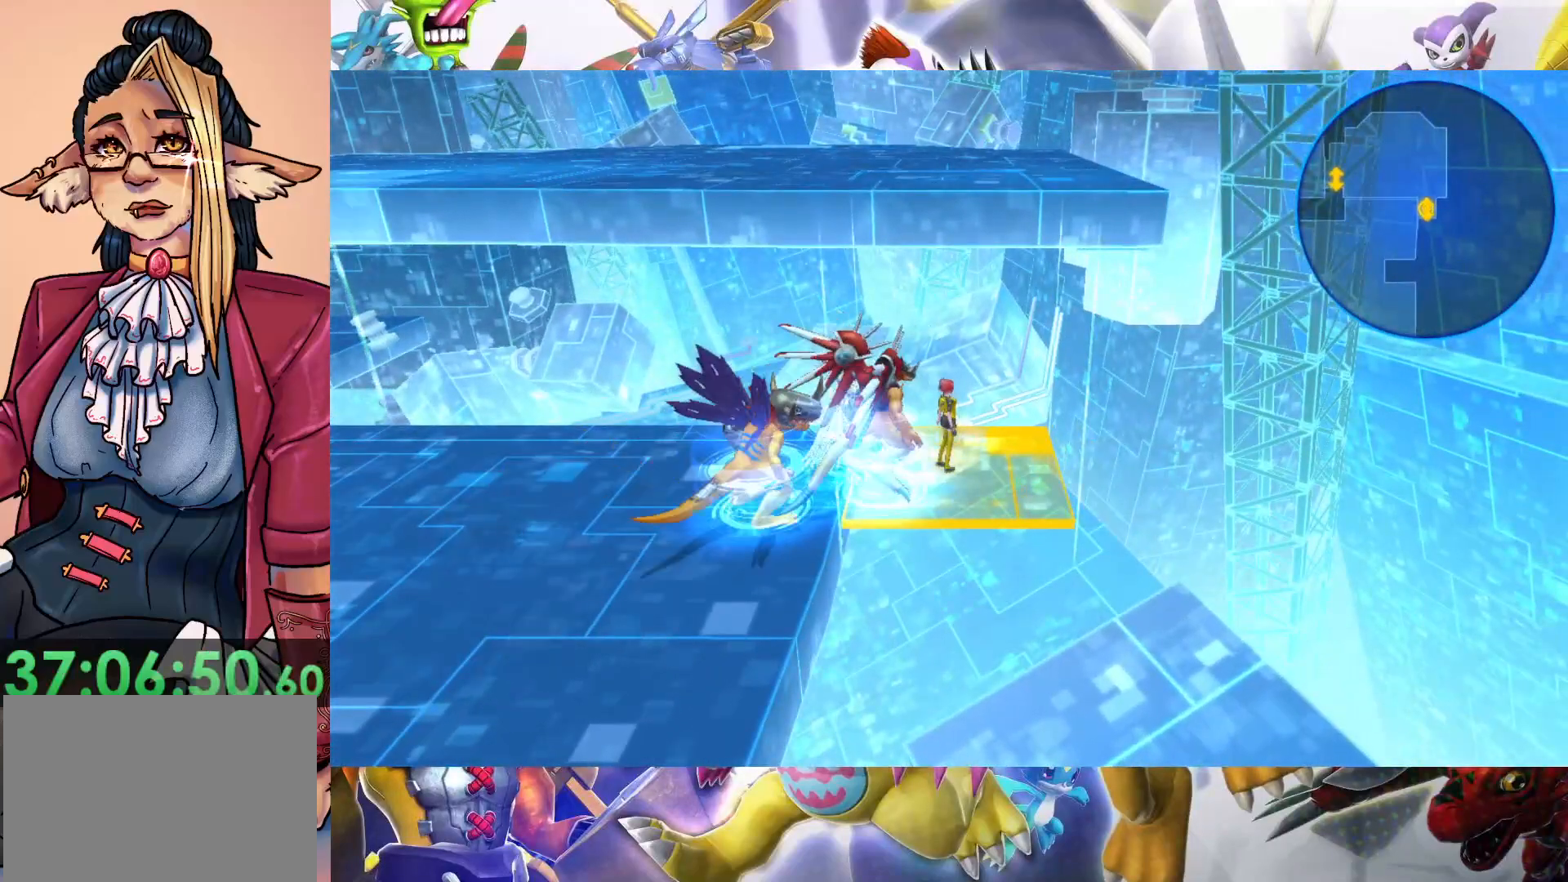
{"buttons": [], "left_stick": "center", "right_stick": "center", "events": []}
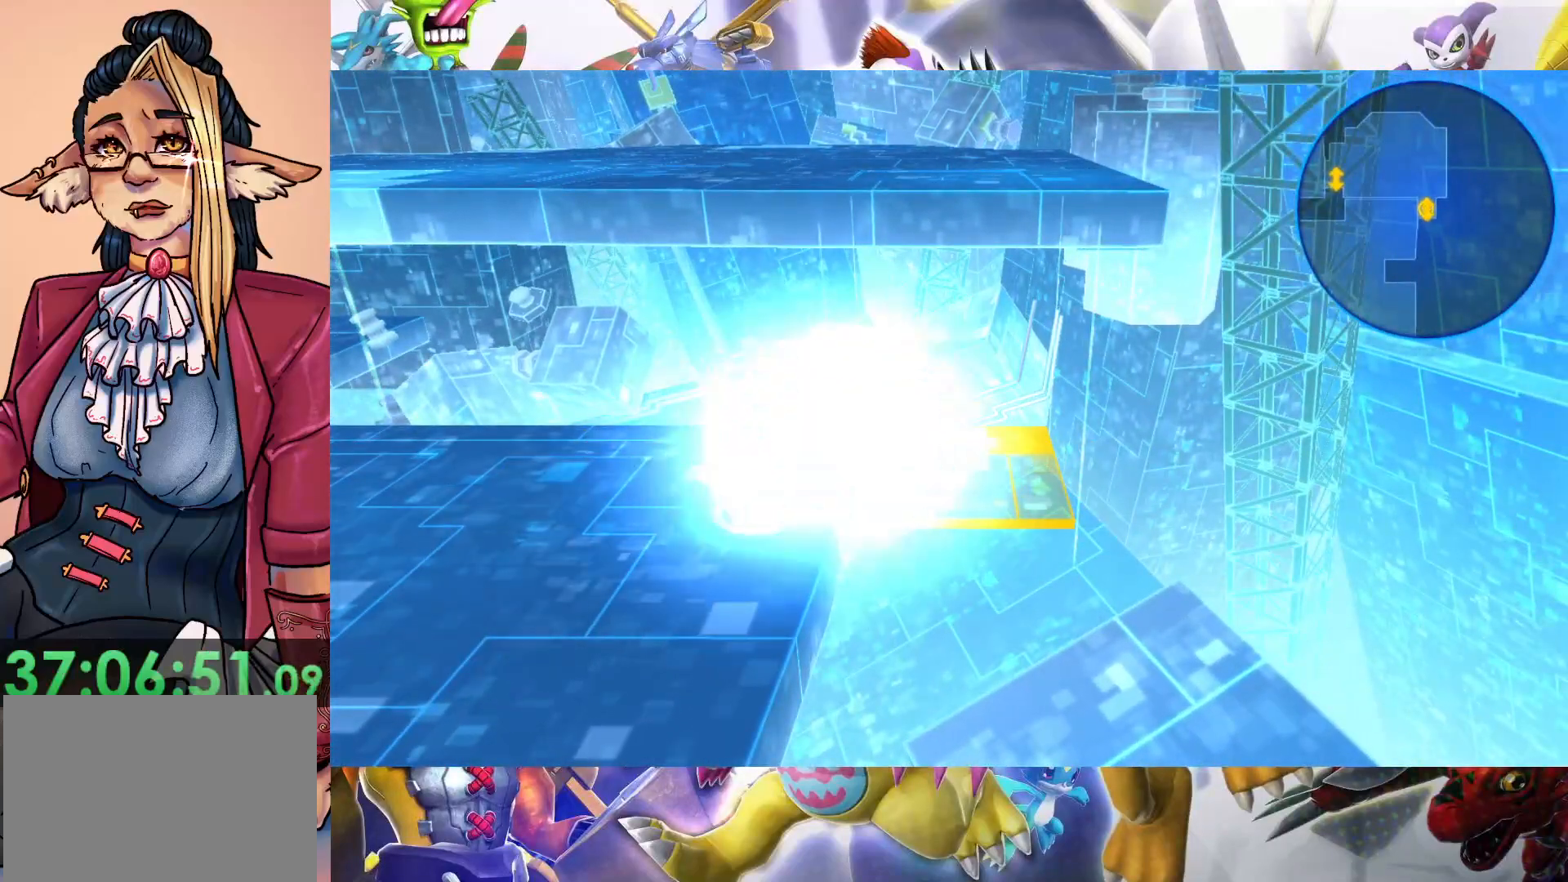
{"buttons": [], "left_stick": "up", "right_stick": "center", "events": [[417, "left_stick", "up"]]}
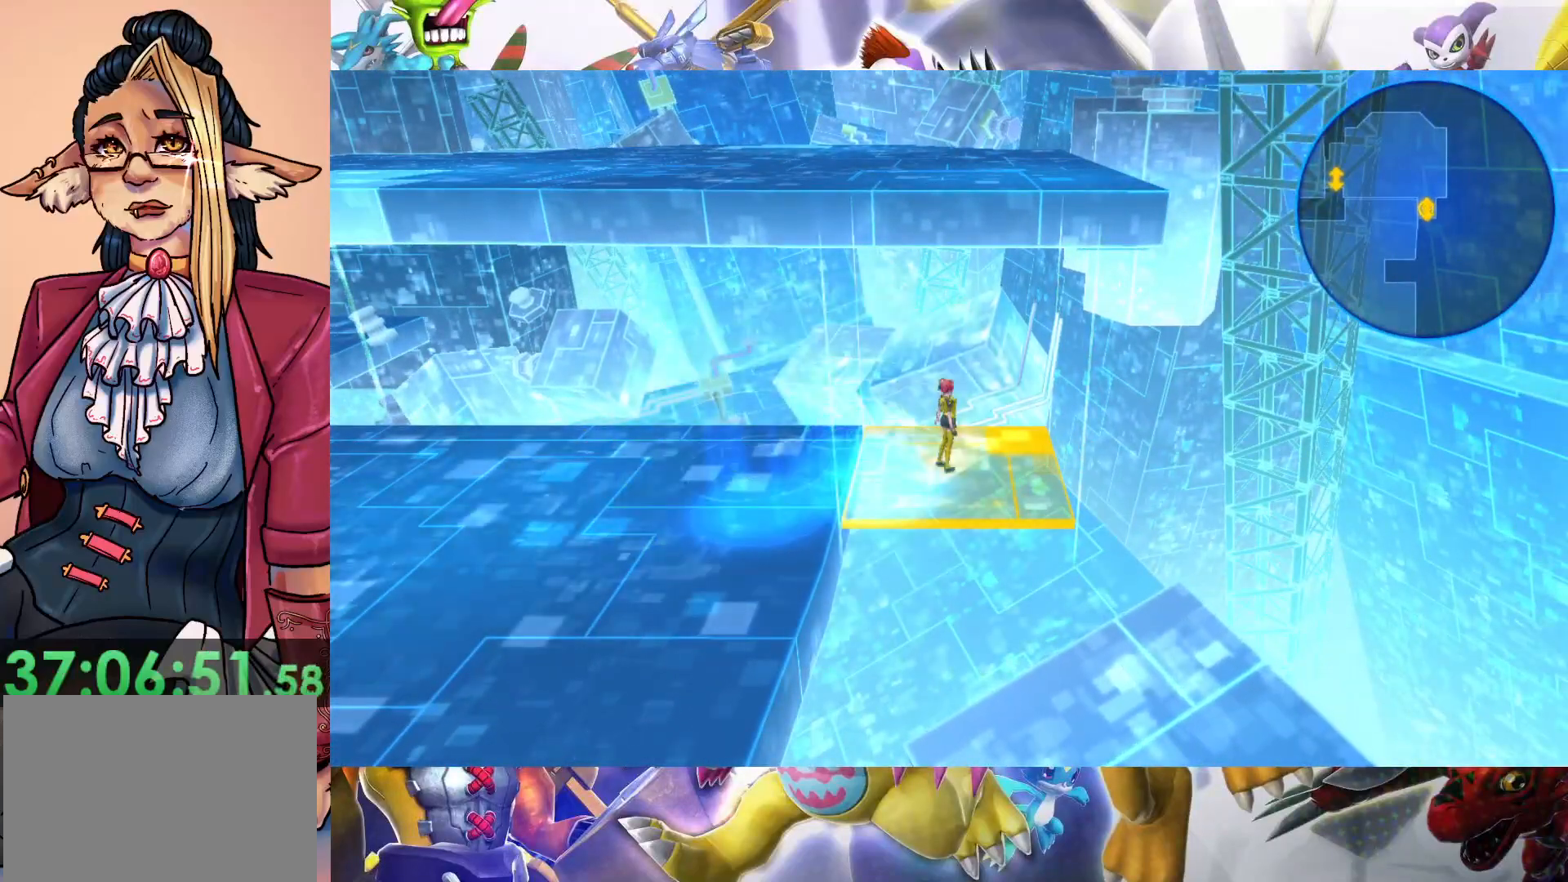
{"buttons": [], "left_stick": "up", "right_stick": "center", "events": []}
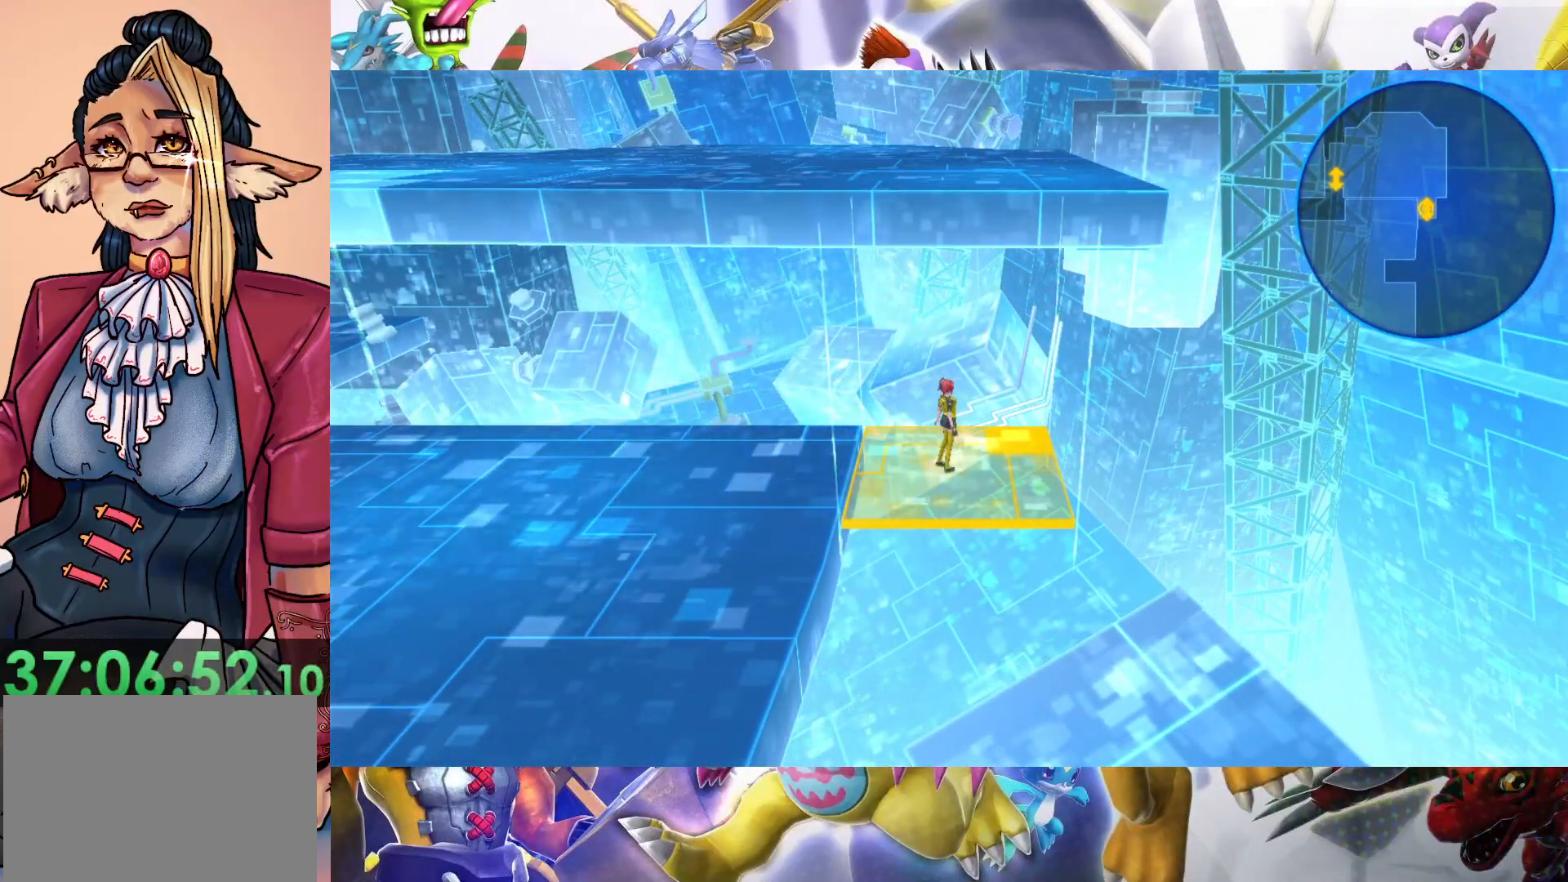
{"buttons": [], "left_stick": "up", "right_stick": "center", "events": [[200, "left_stick", "center"], [500, "left_stick", "up"]]}
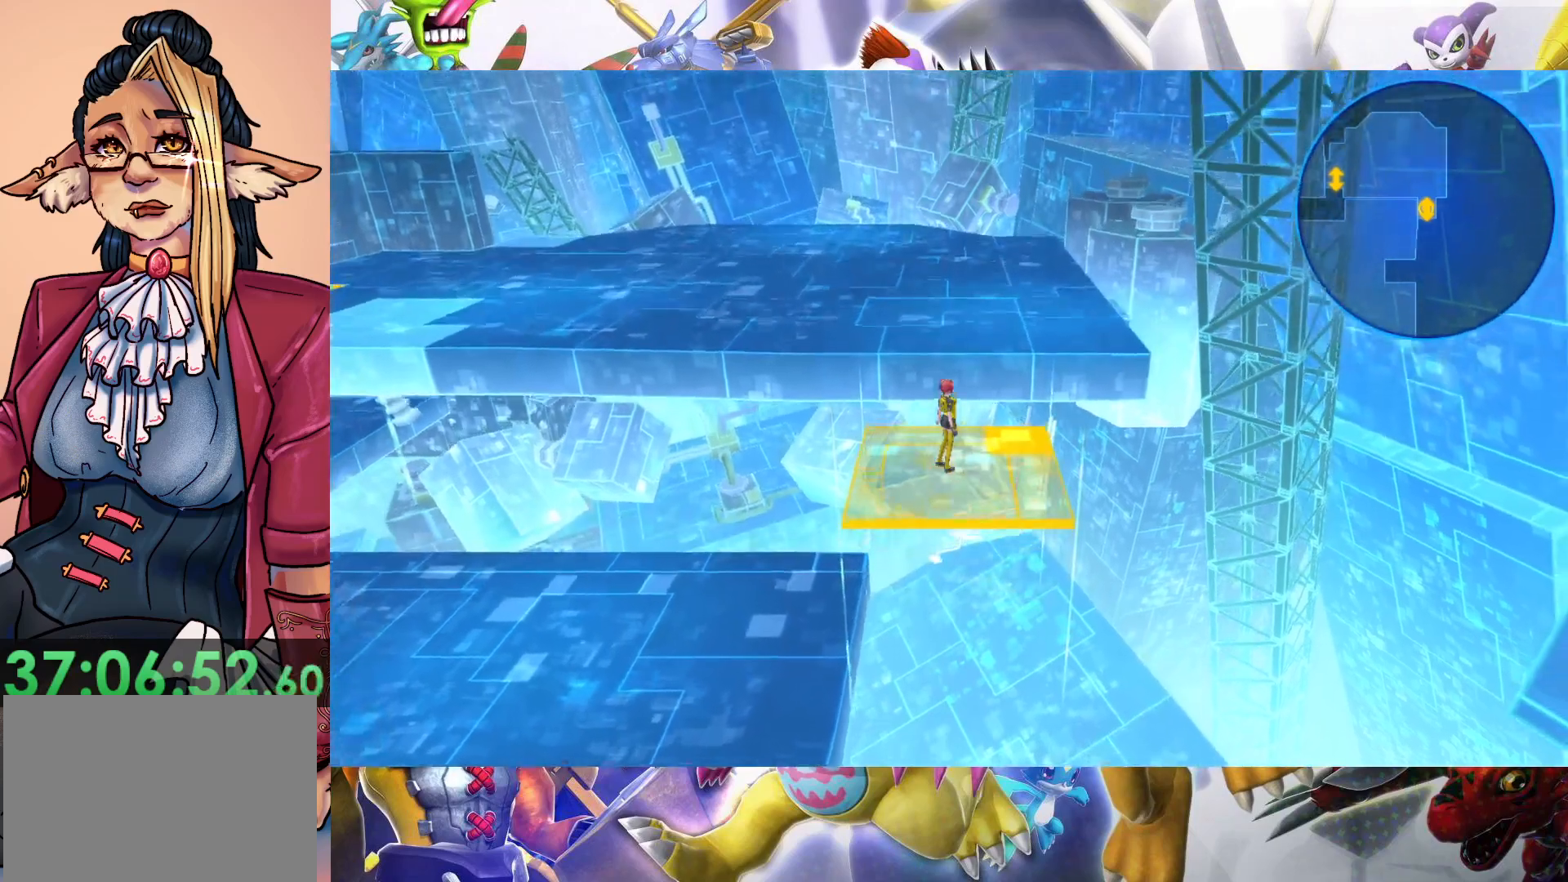
{"buttons": [], "left_stick": "up", "right_stick": "center", "events": []}
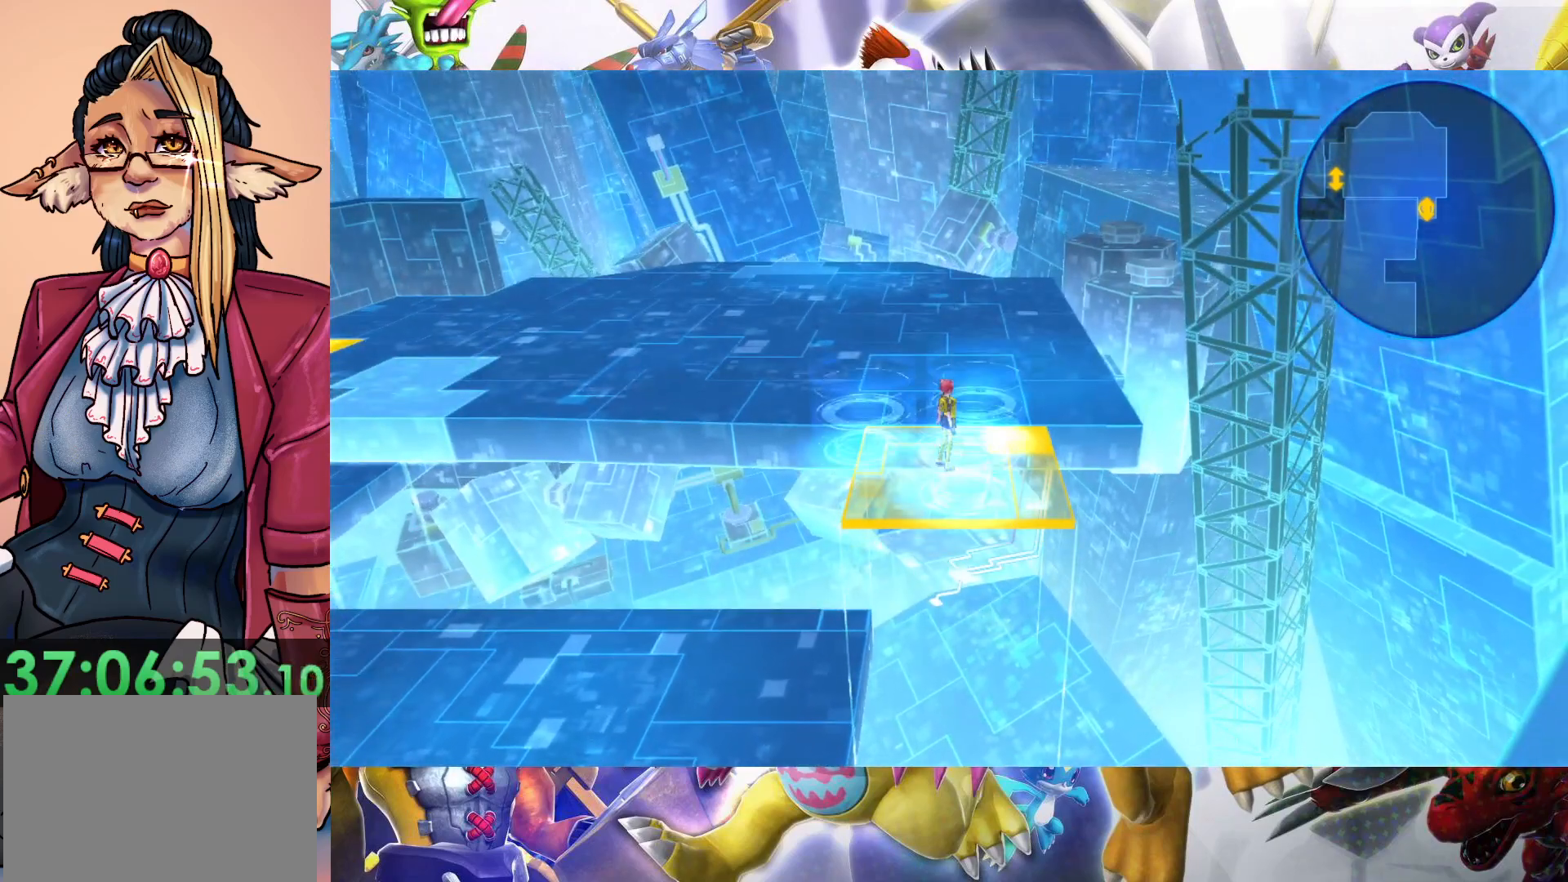
{"buttons": [], "left_stick": "up", "right_stick": "center", "events": []}
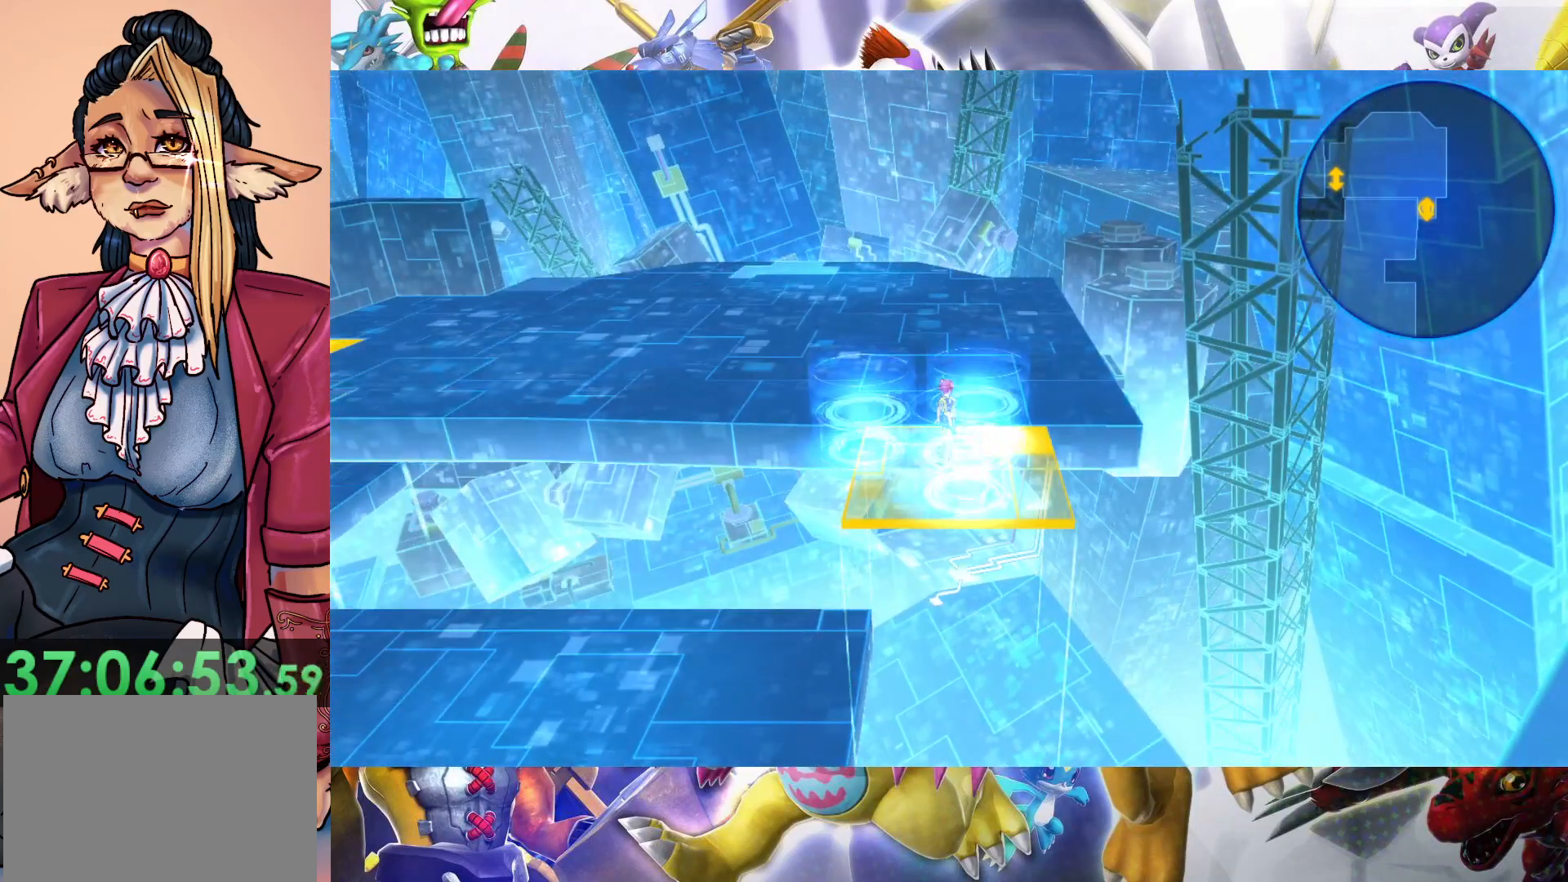
{"buttons": [], "left_stick": "up", "right_stick": "center", "events": []}
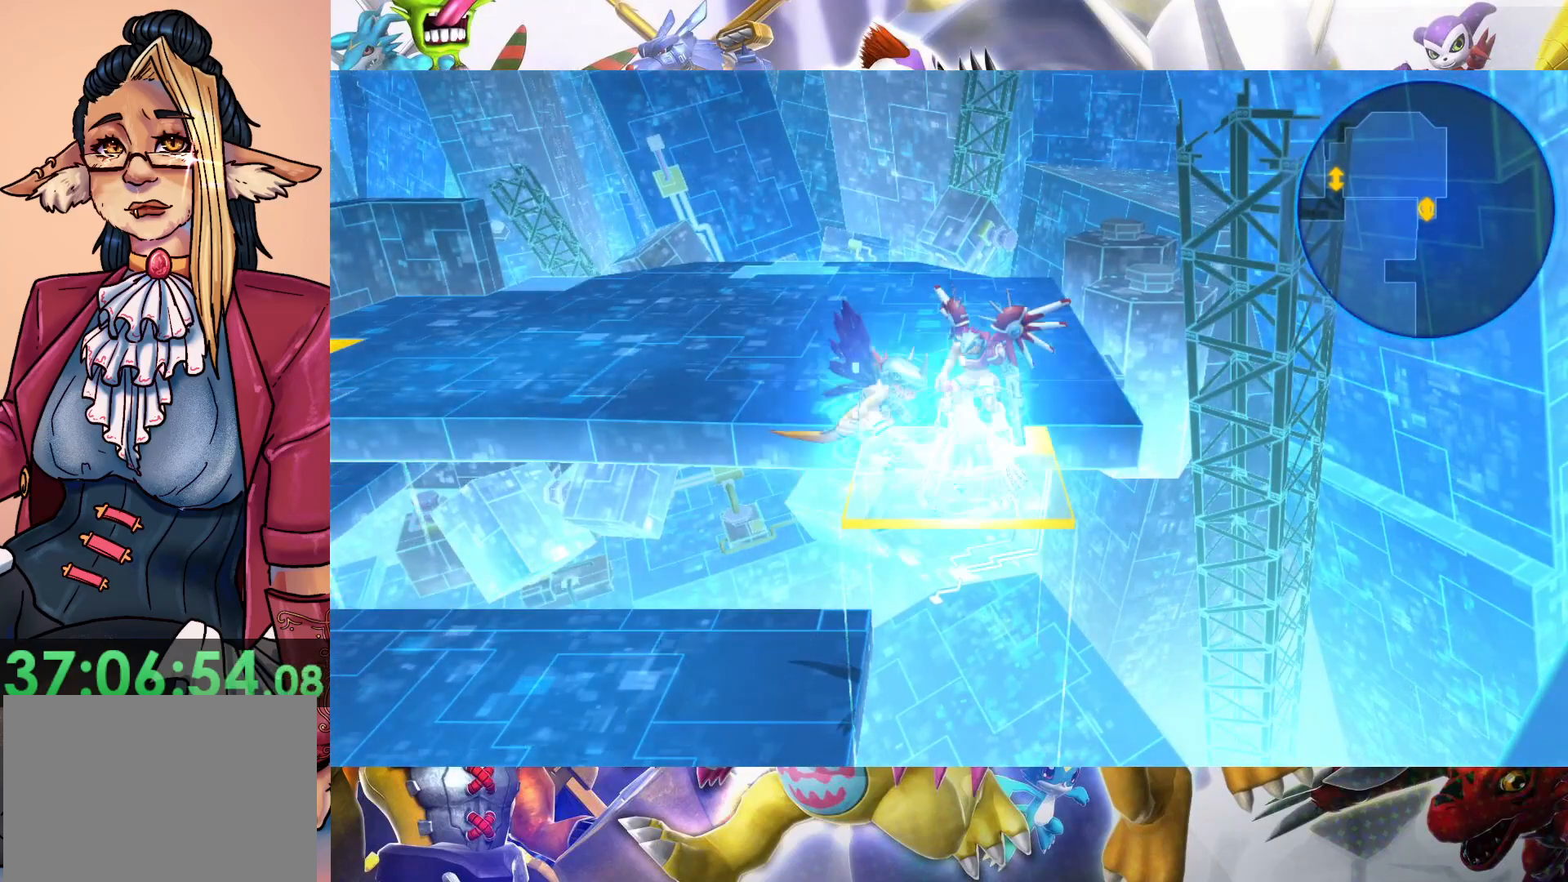
{"buttons": [], "left_stick": "up", "right_stick": "center", "events": []}
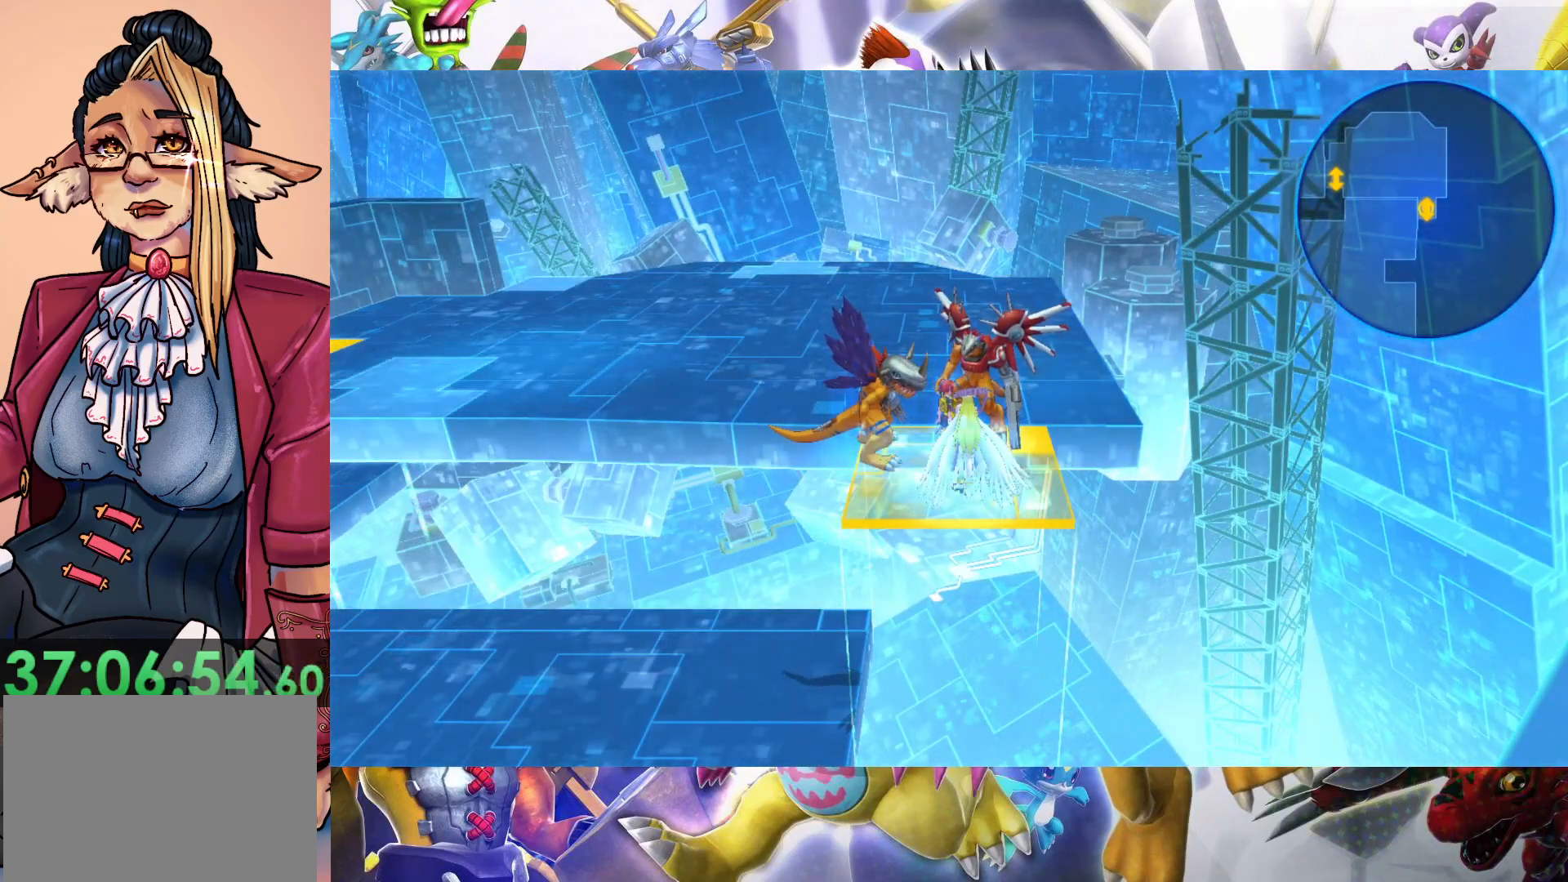
{"buttons": [], "left_stick": "up", "right_stick": "center", "events": []}
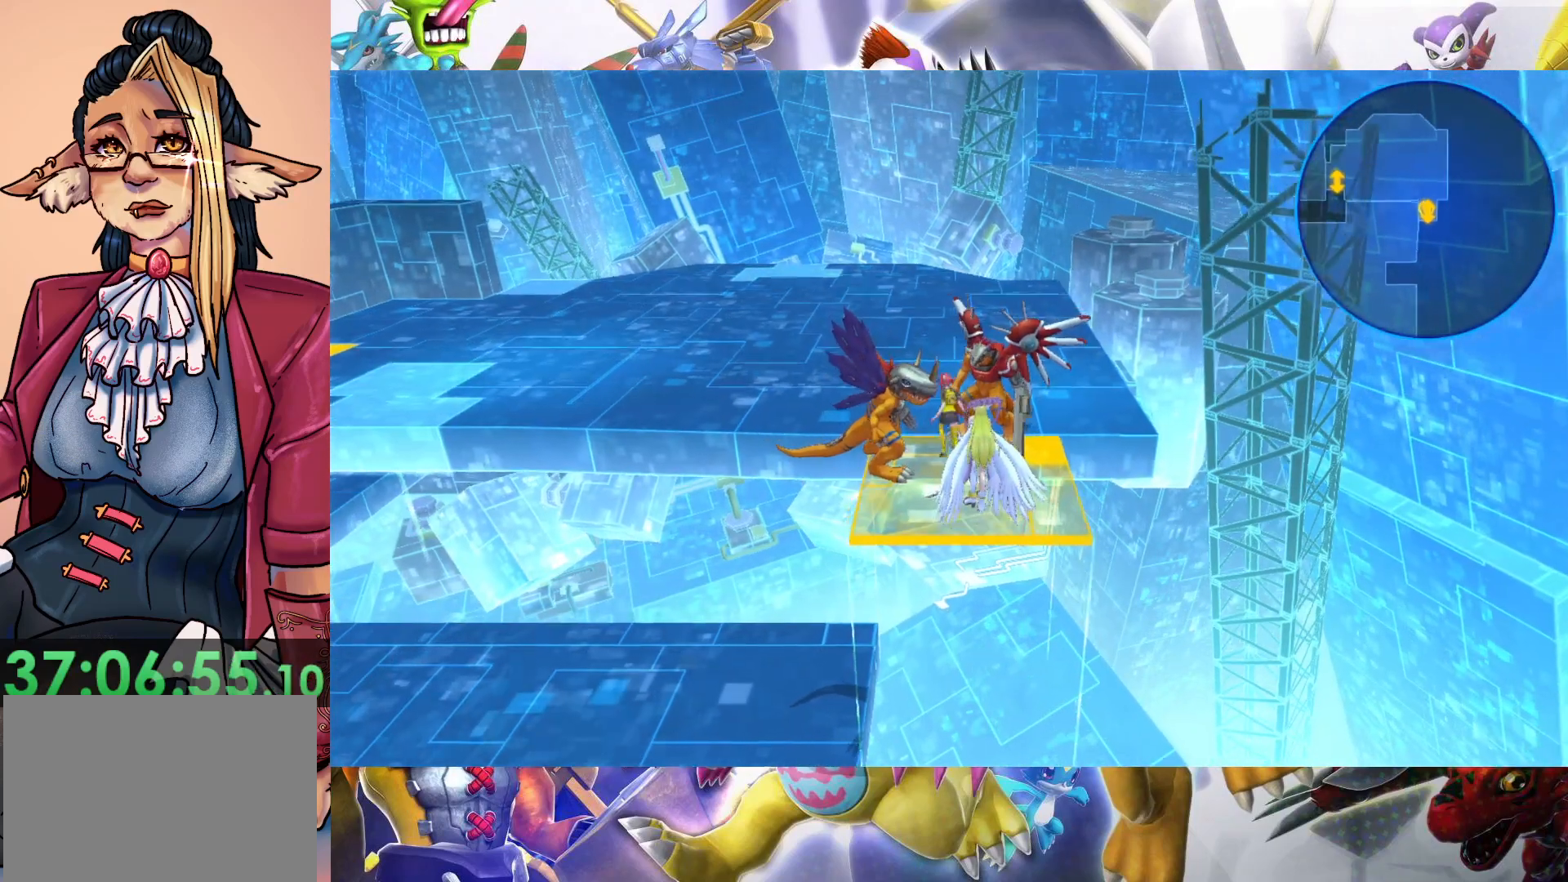
{"buttons": [], "left_stick": "up-left", "right_stick": "center", "events": [[317, "left_stick", "up-left"]]}
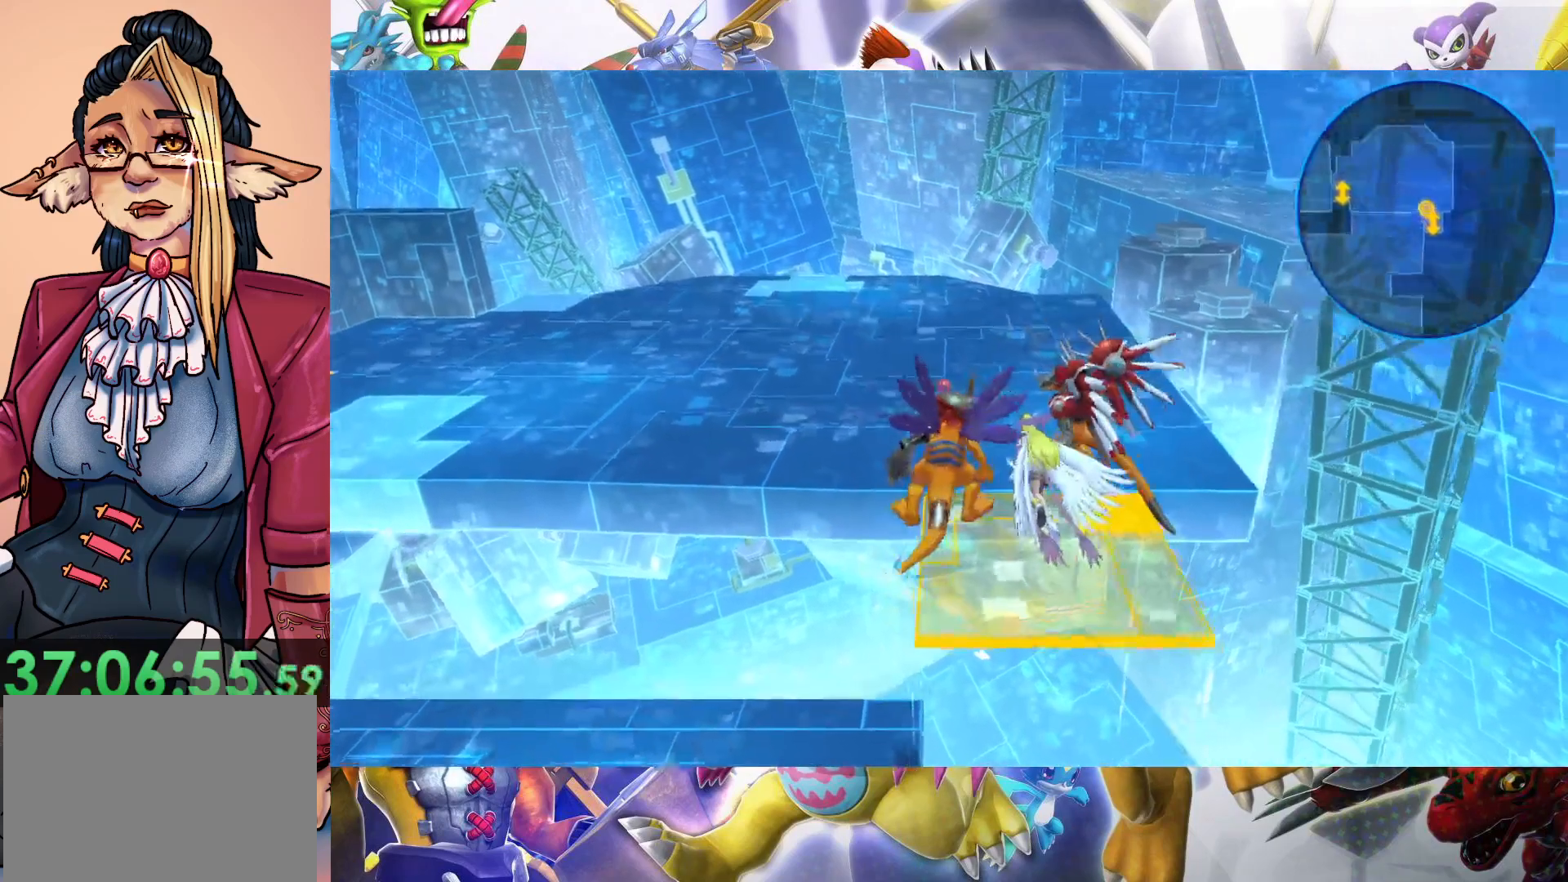
{"buttons": [], "left_stick": "up-left", "right_stick": "center", "events": []}
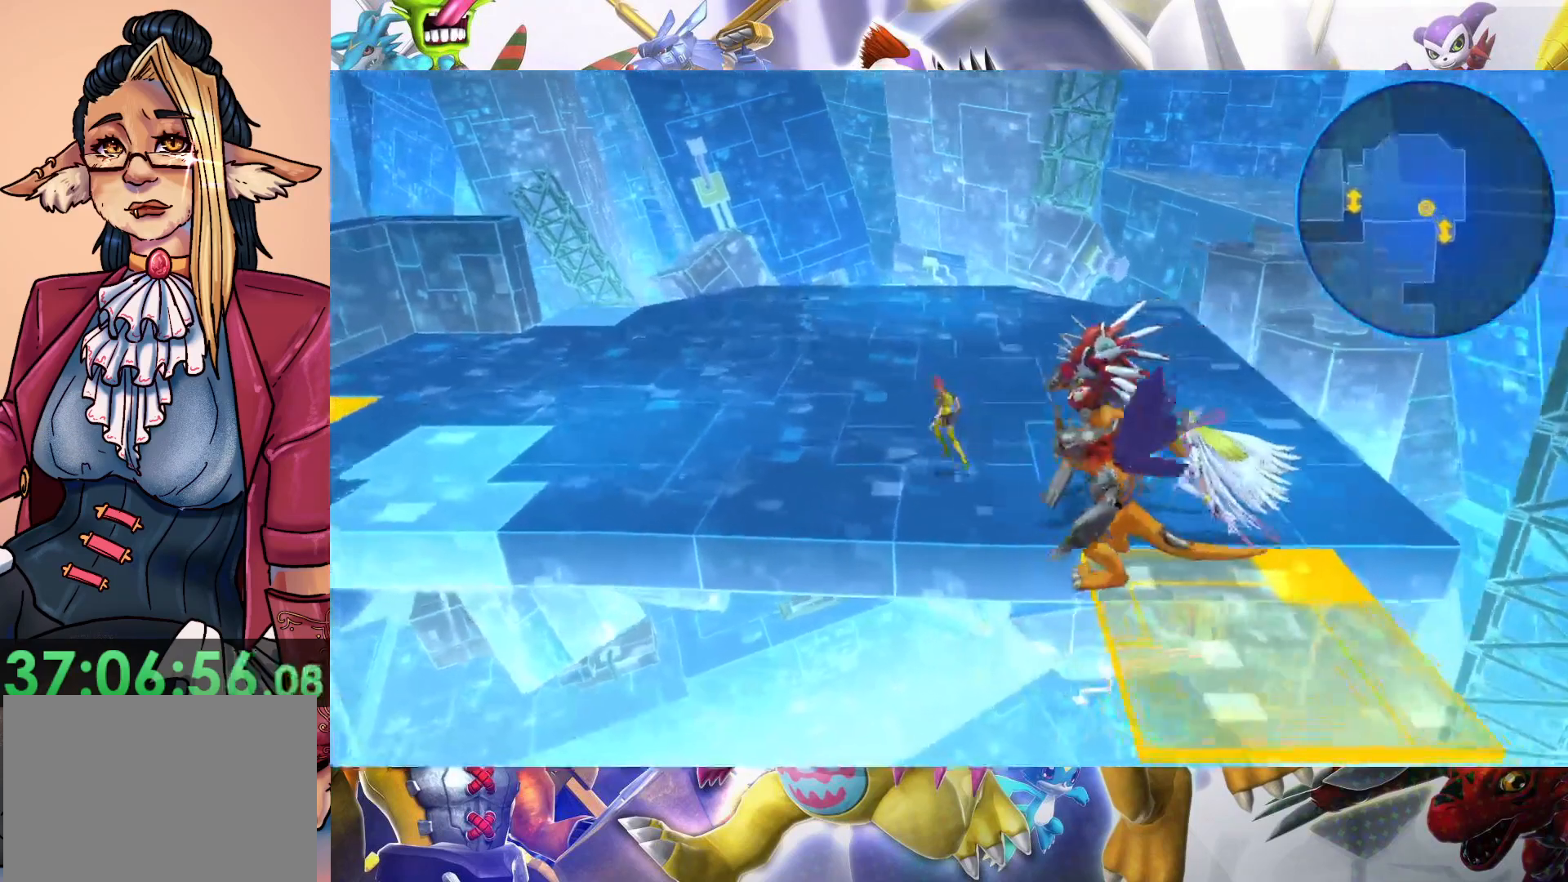
{"buttons": [], "left_stick": "left", "right_stick": "center", "events": [[167, "left_stick", "left"]]}
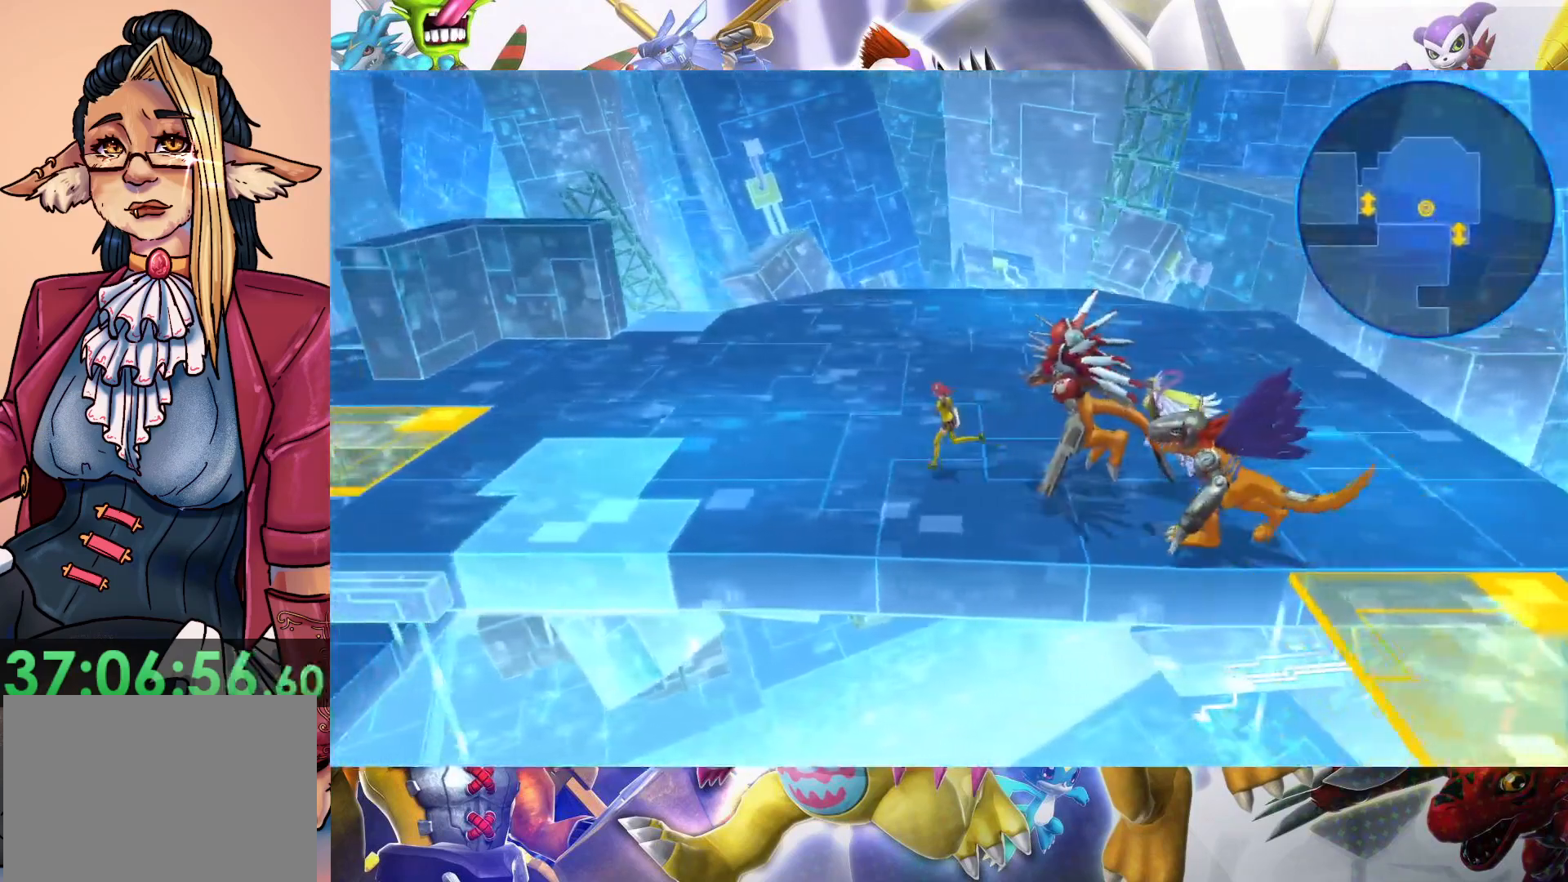
{"buttons": [], "left_stick": "left", "right_stick": "center", "events": []}
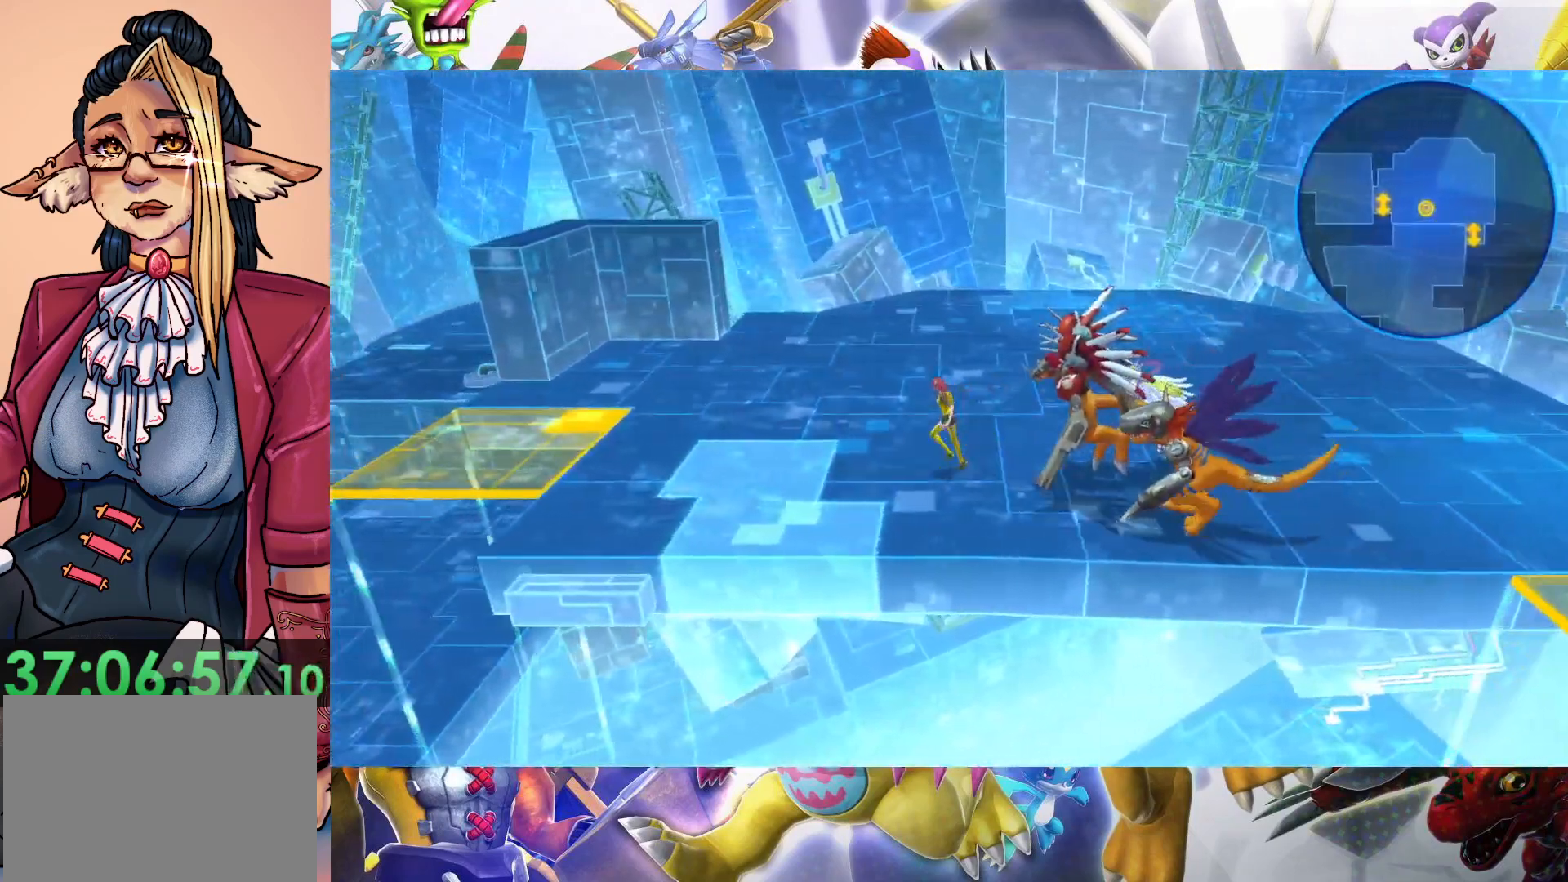
{"buttons": [], "left_stick": "left", "right_stick": "center", "events": []}
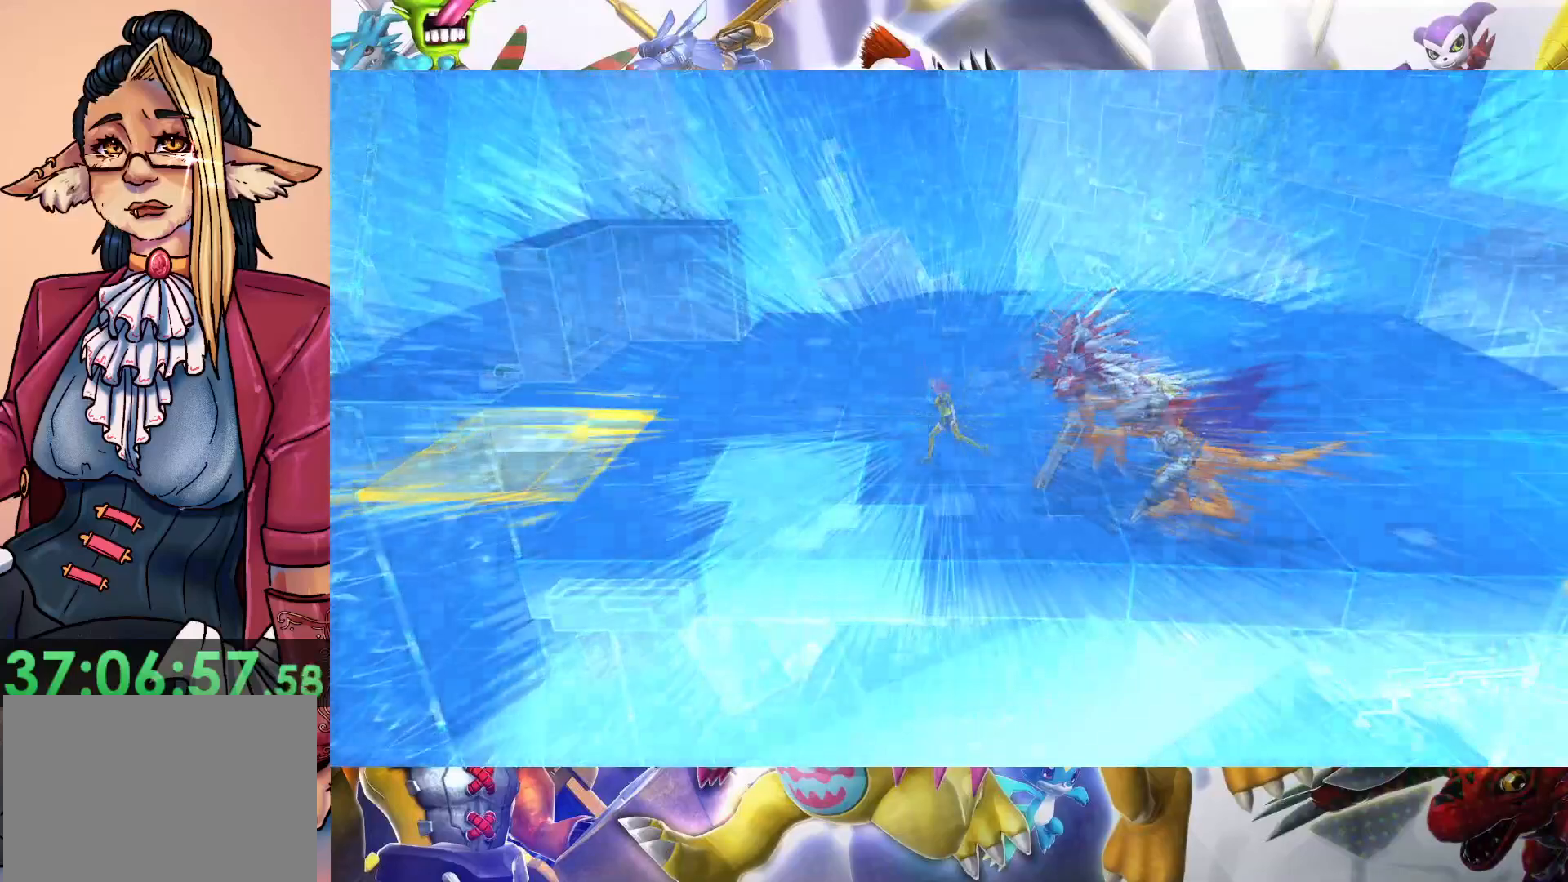
{"buttons": [], "left_stick": "center", "right_stick": "center", "events": [[183, "left_stick", "center"]]}
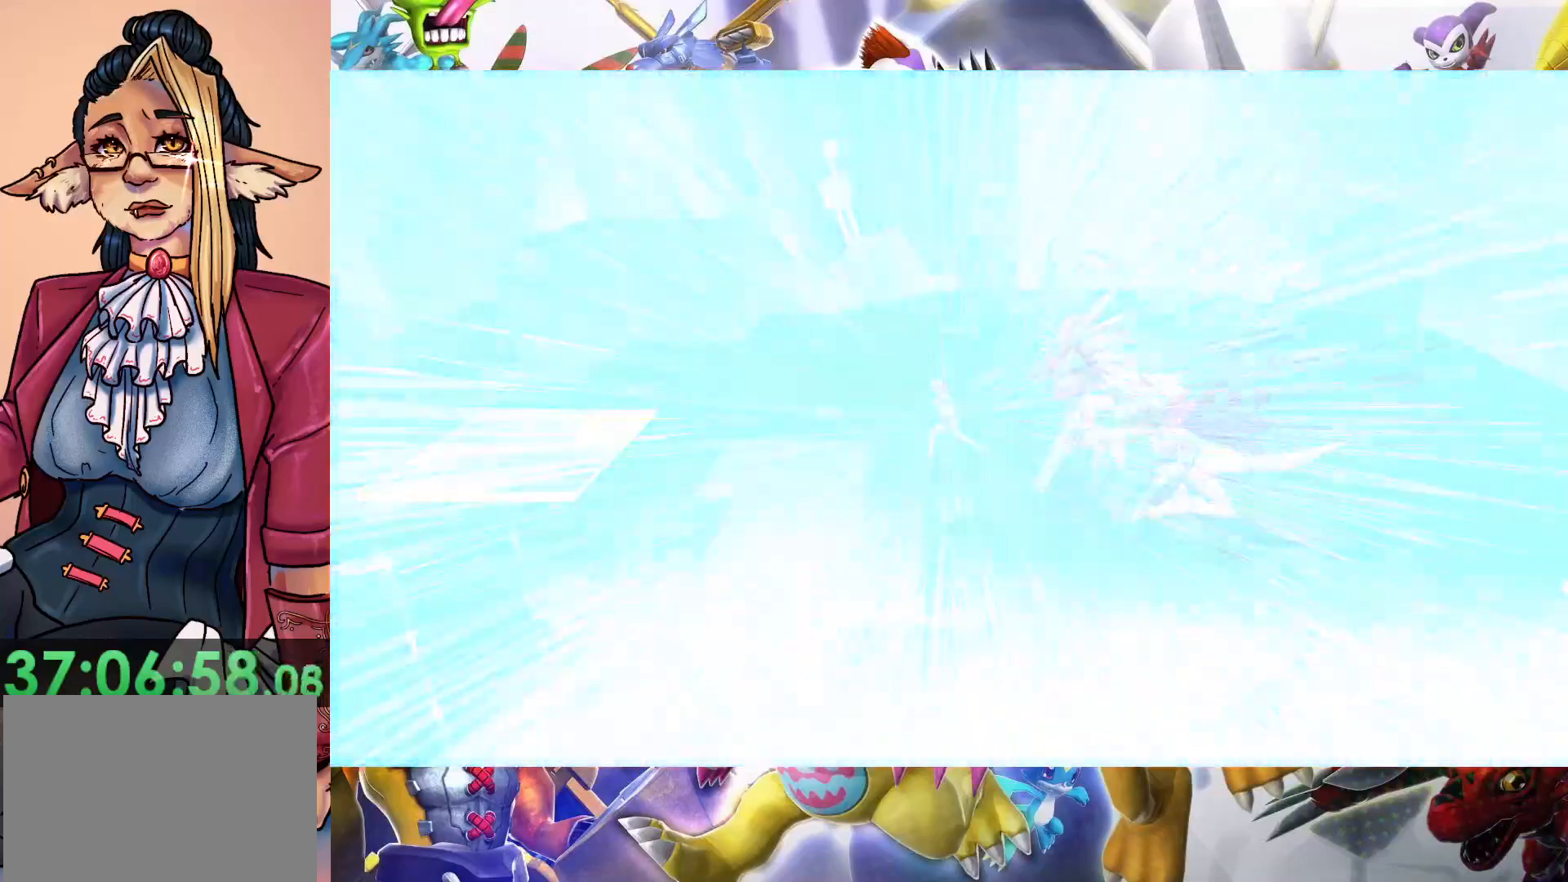
{"buttons": [], "left_stick": "center", "right_stick": "center", "events": []}
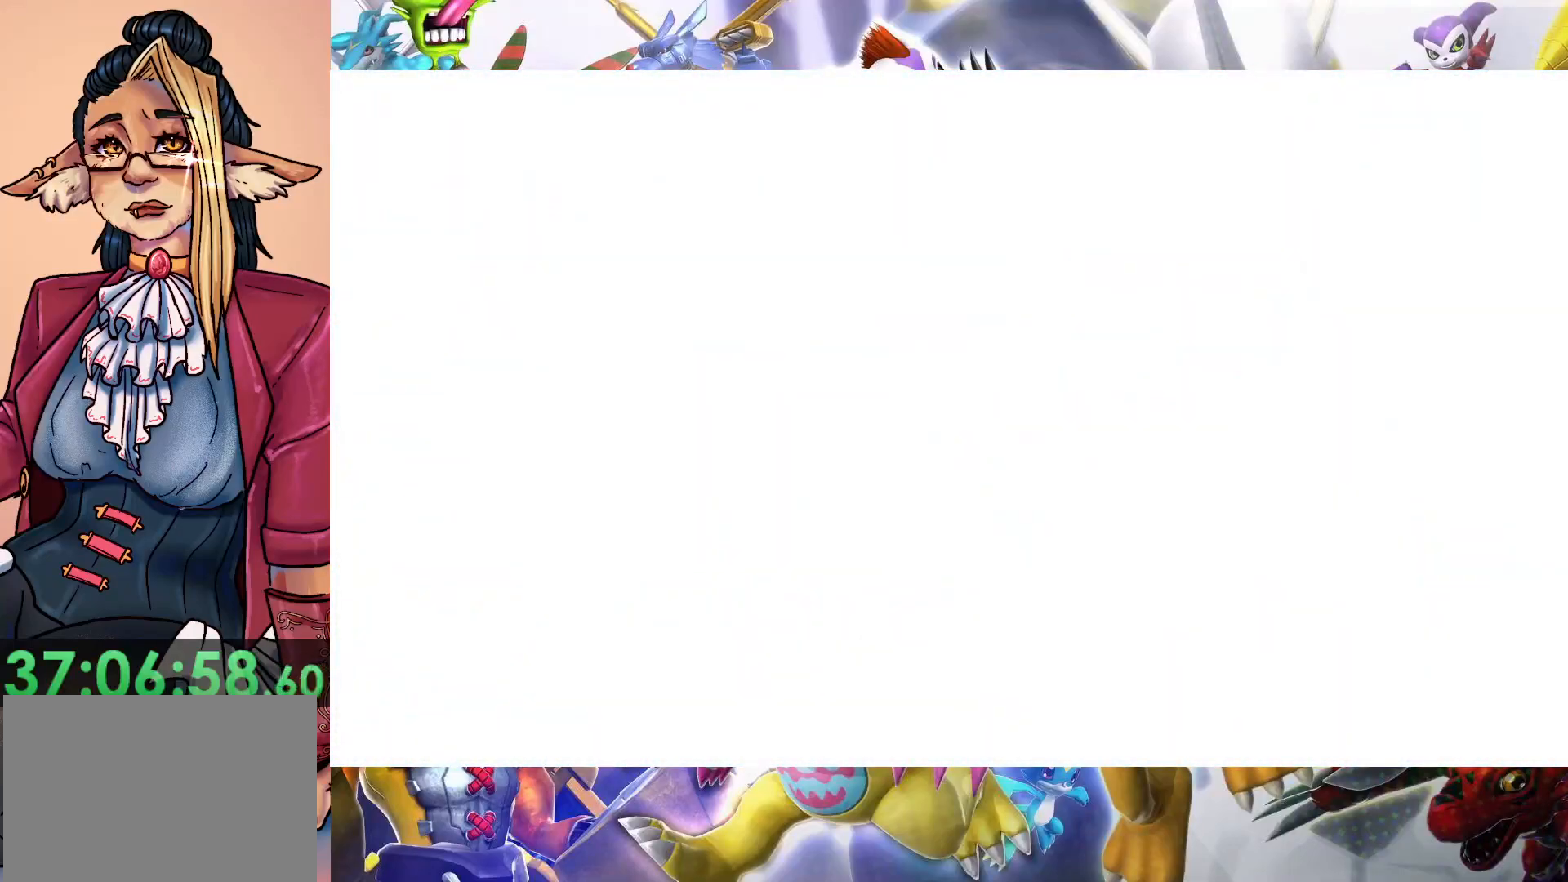
{"buttons": [], "left_stick": "center", "right_stick": "center", "events": []}
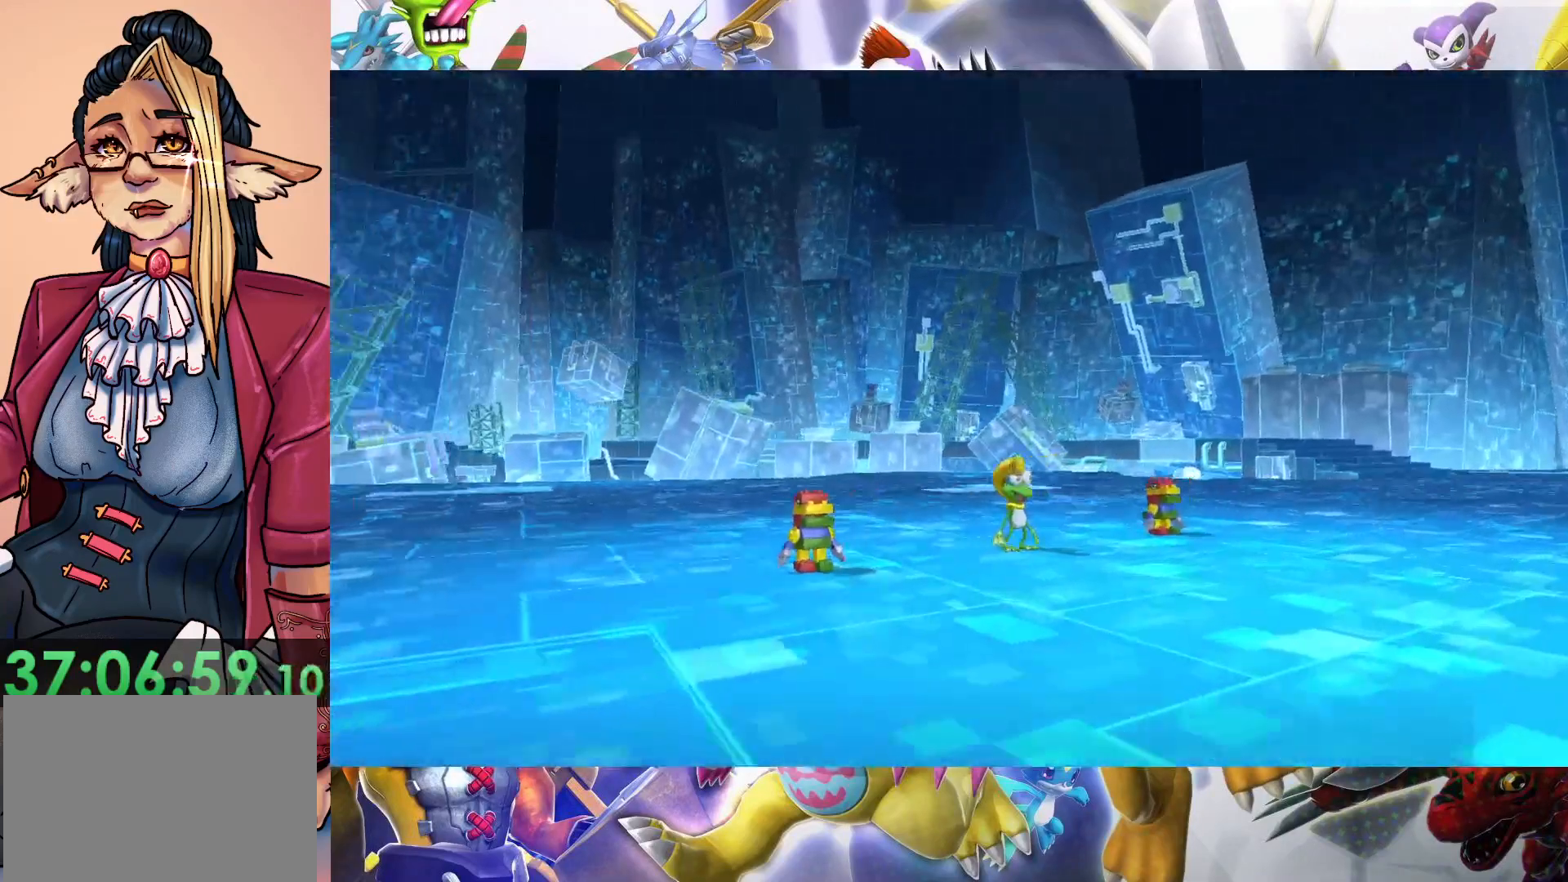
{"buttons": [], "left_stick": "center", "right_stick": "center", "events": []}
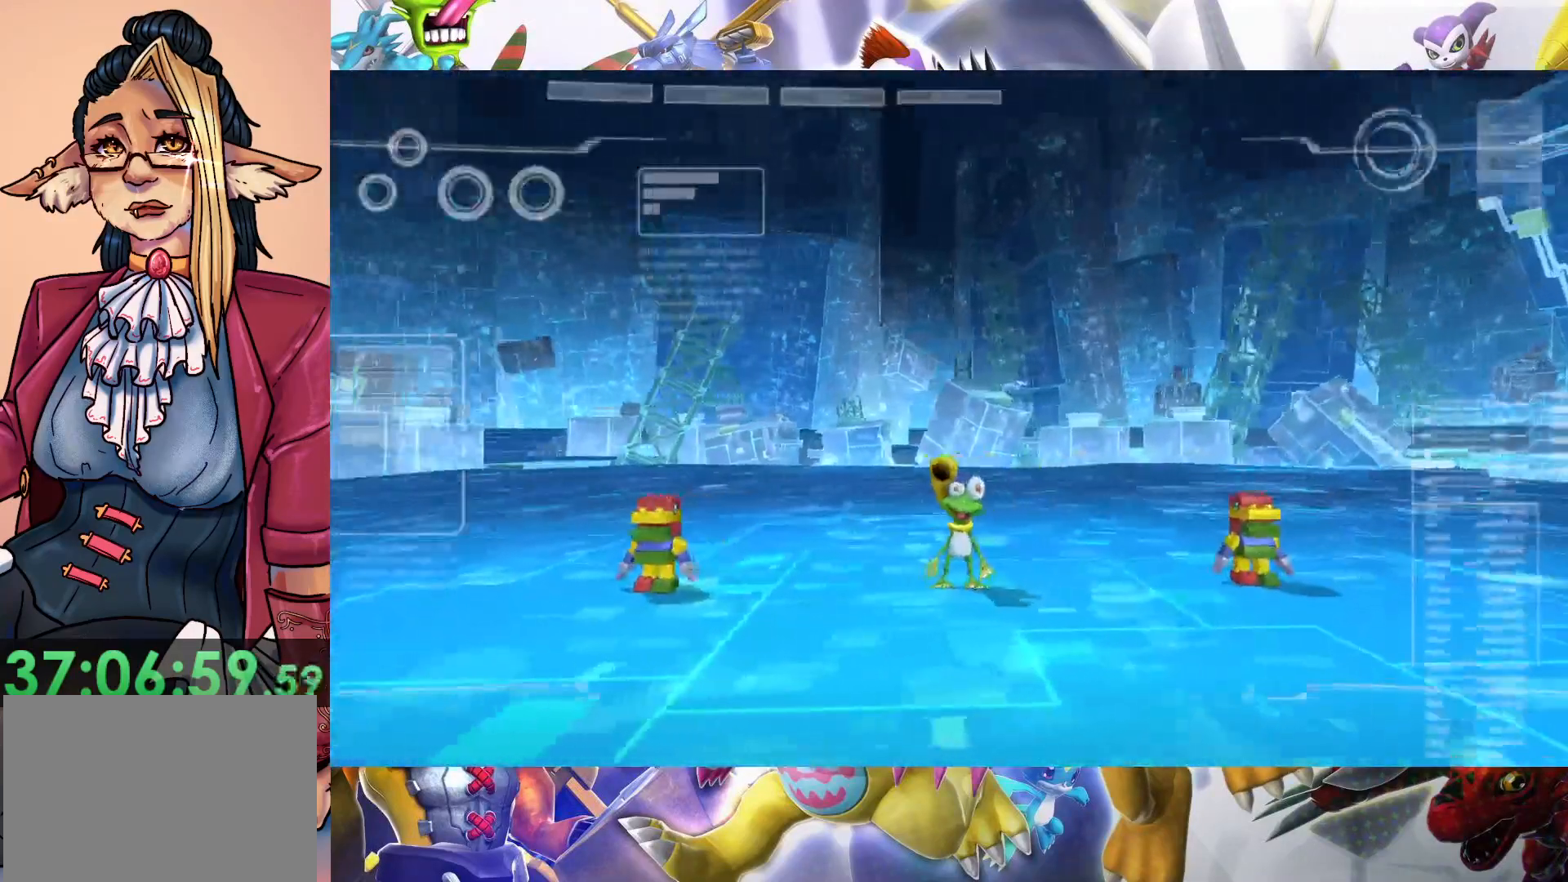
{"buttons": [], "left_stick": "center", "right_stick": "center", "events": []}
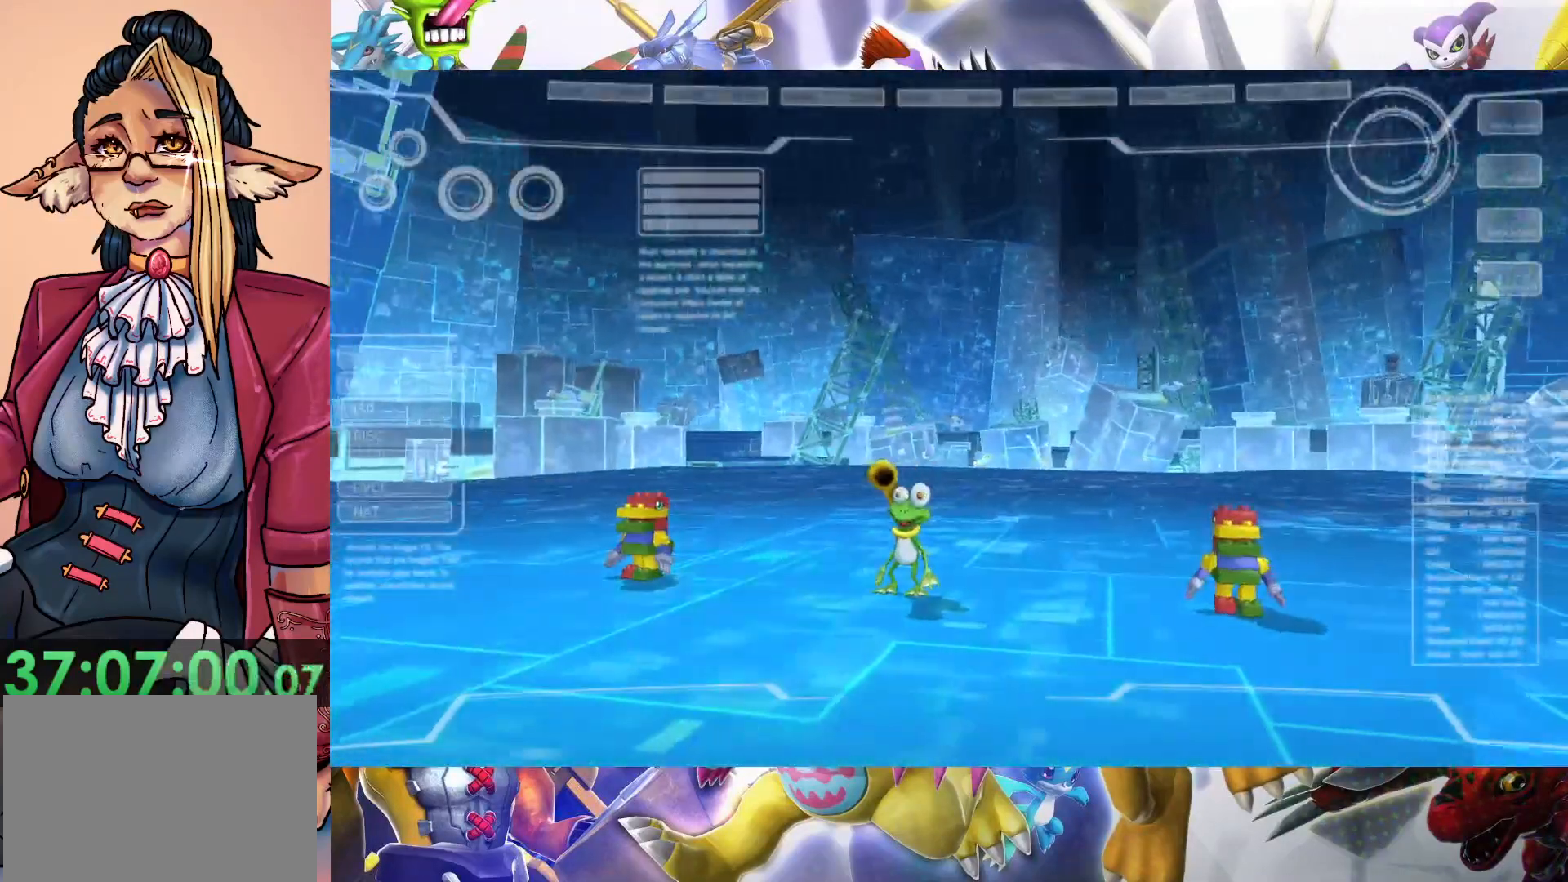
{"buttons": [], "left_stick": "center", "right_stick": "center", "events": []}
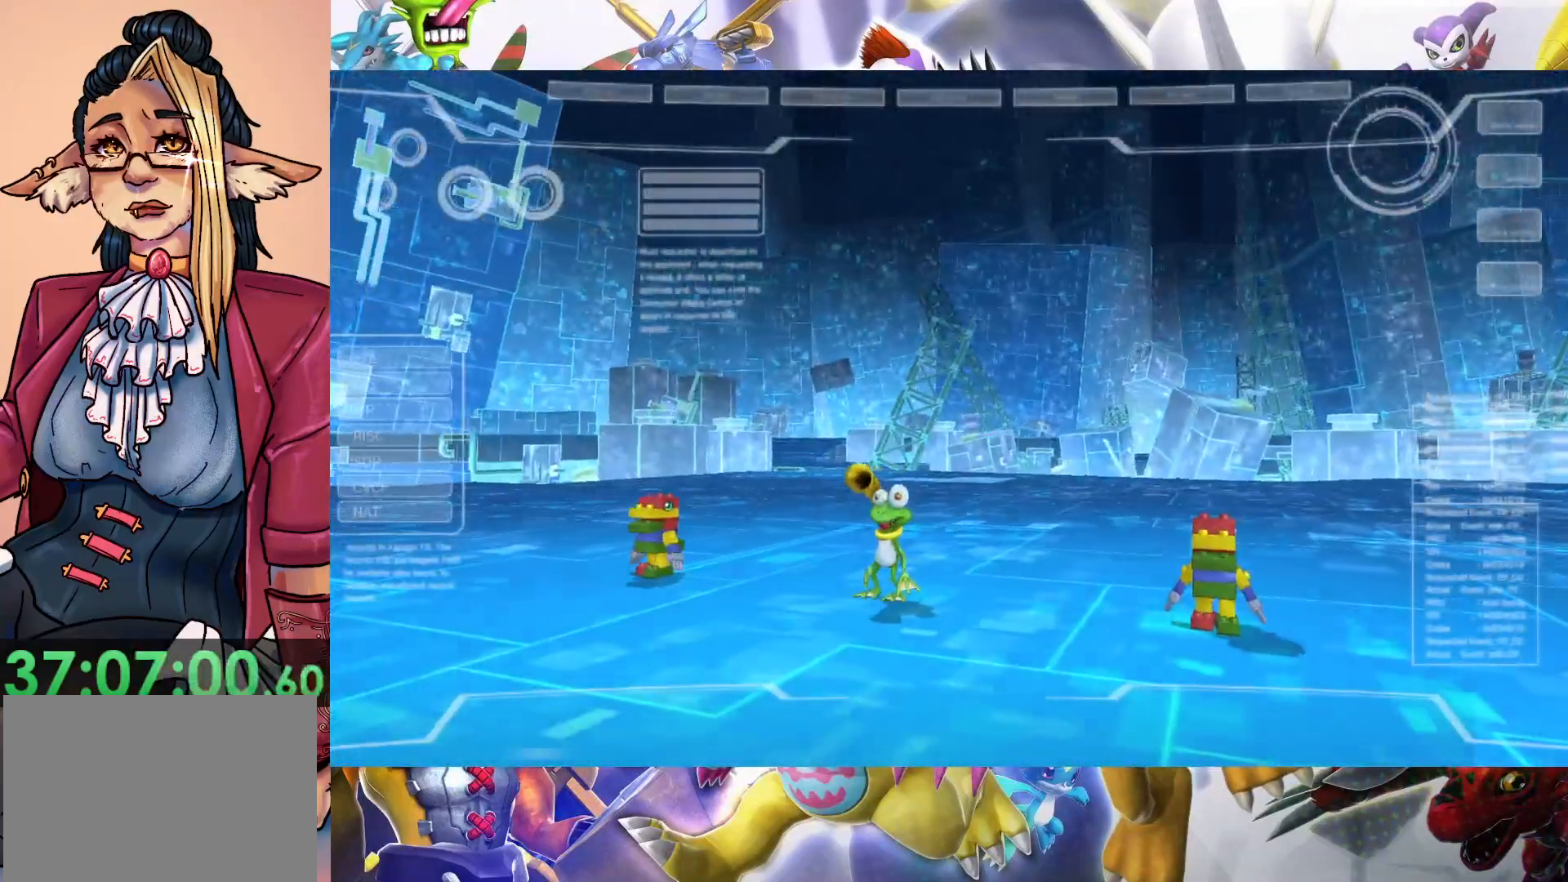
{"buttons": [], "left_stick": "center", "right_stick": "center", "events": []}
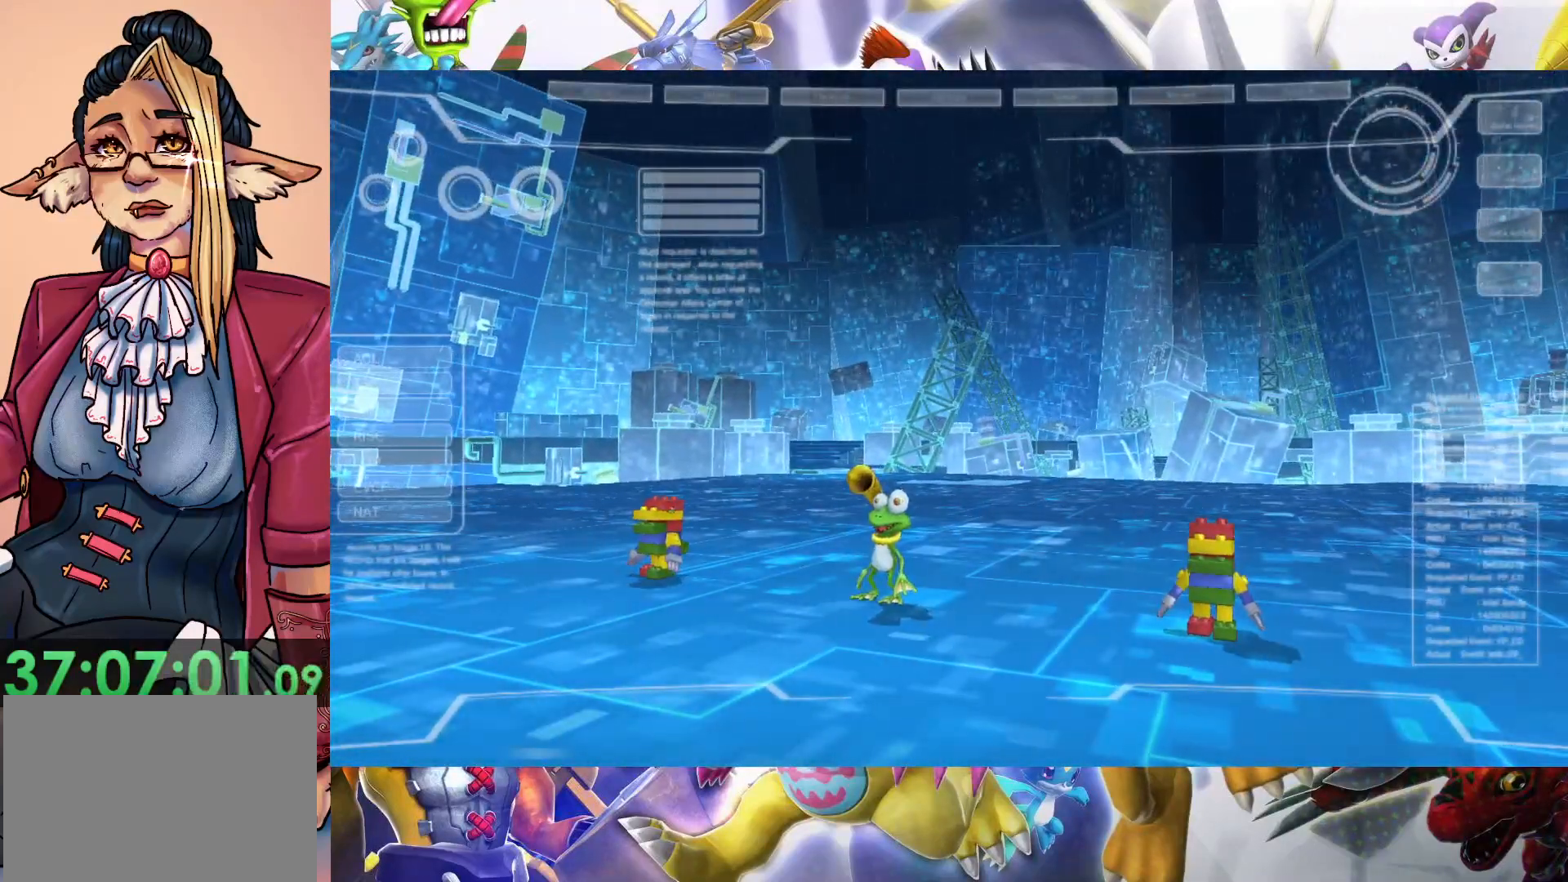
{"buttons": [], "left_stick": "center", "right_stick": "center", "events": []}
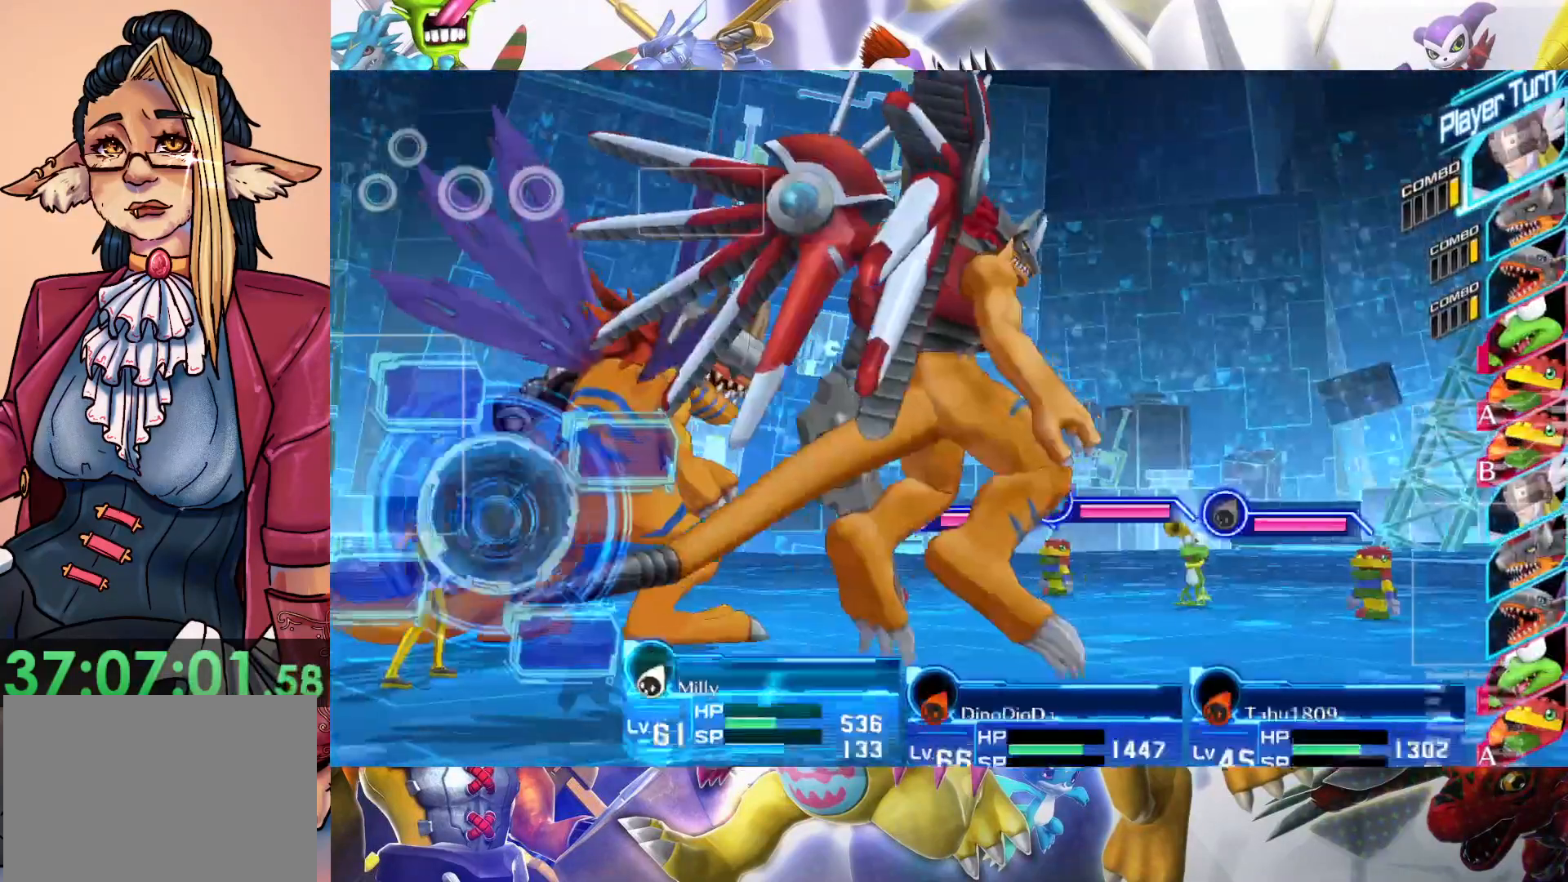
{"buttons": [], "left_stick": "center", "right_stick": "center", "events": []}
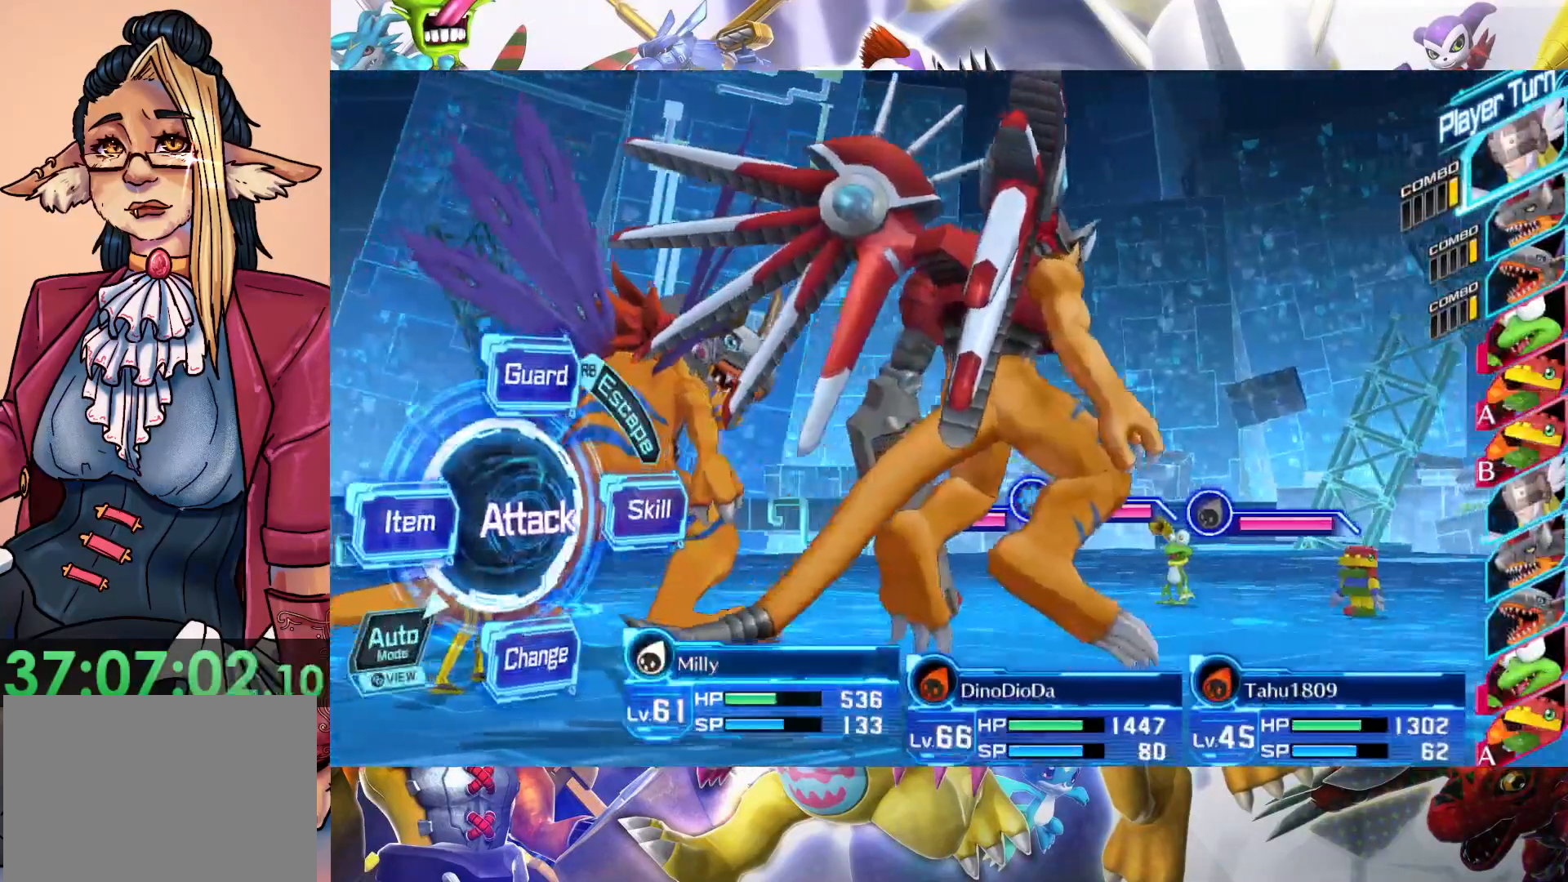
{"buttons": [], "left_stick": "center", "right_stick": "center", "events": [[200, "B", "down"], [300, "B", "up"]]}
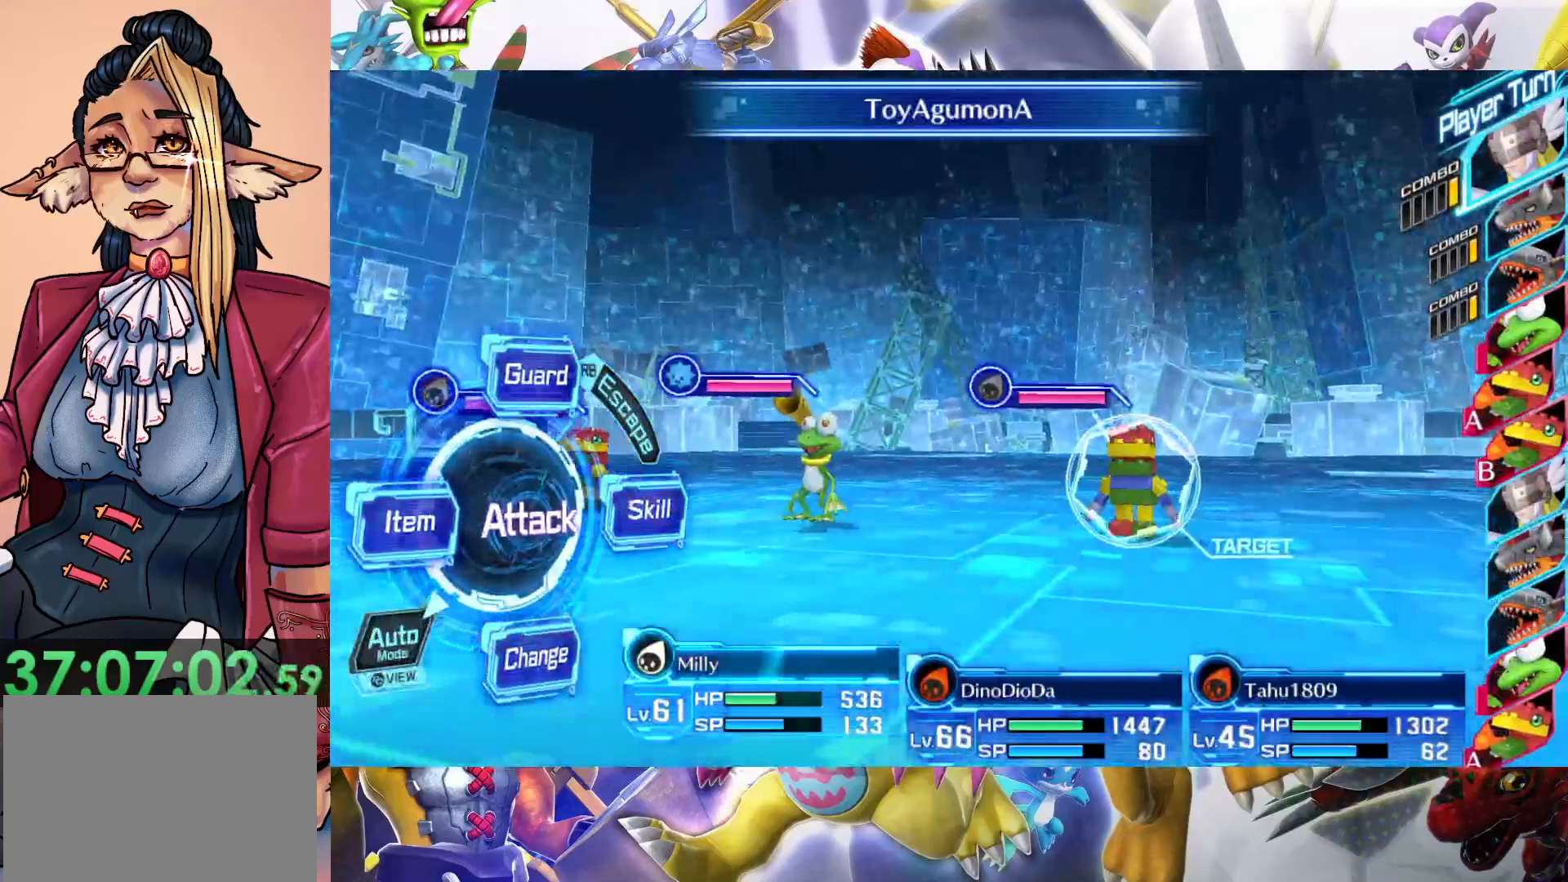
{"buttons": [], "left_stick": "center", "right_stick": "center", "events": [[33, "left_stick", "left"], [183, "left_stick", "center"], [333, "left_stick", "left"], [483, "left_stick", "center"]]}
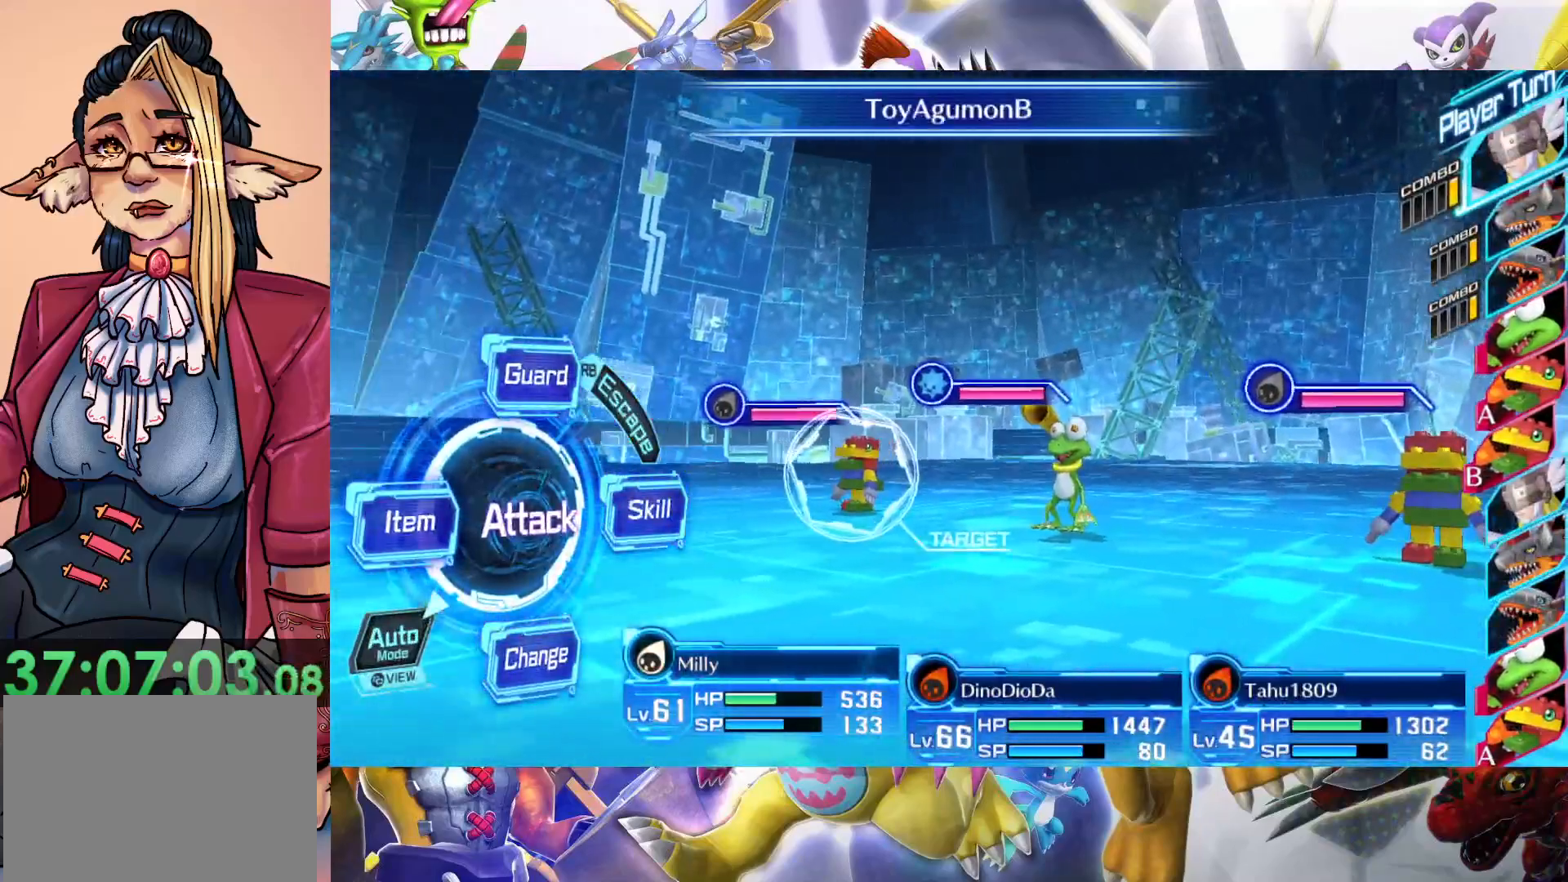
{"buttons": [], "left_stick": "center", "right_stick": "center", "events": [[250, "left_stick", "right"], [383, "left_stick", "center"]]}
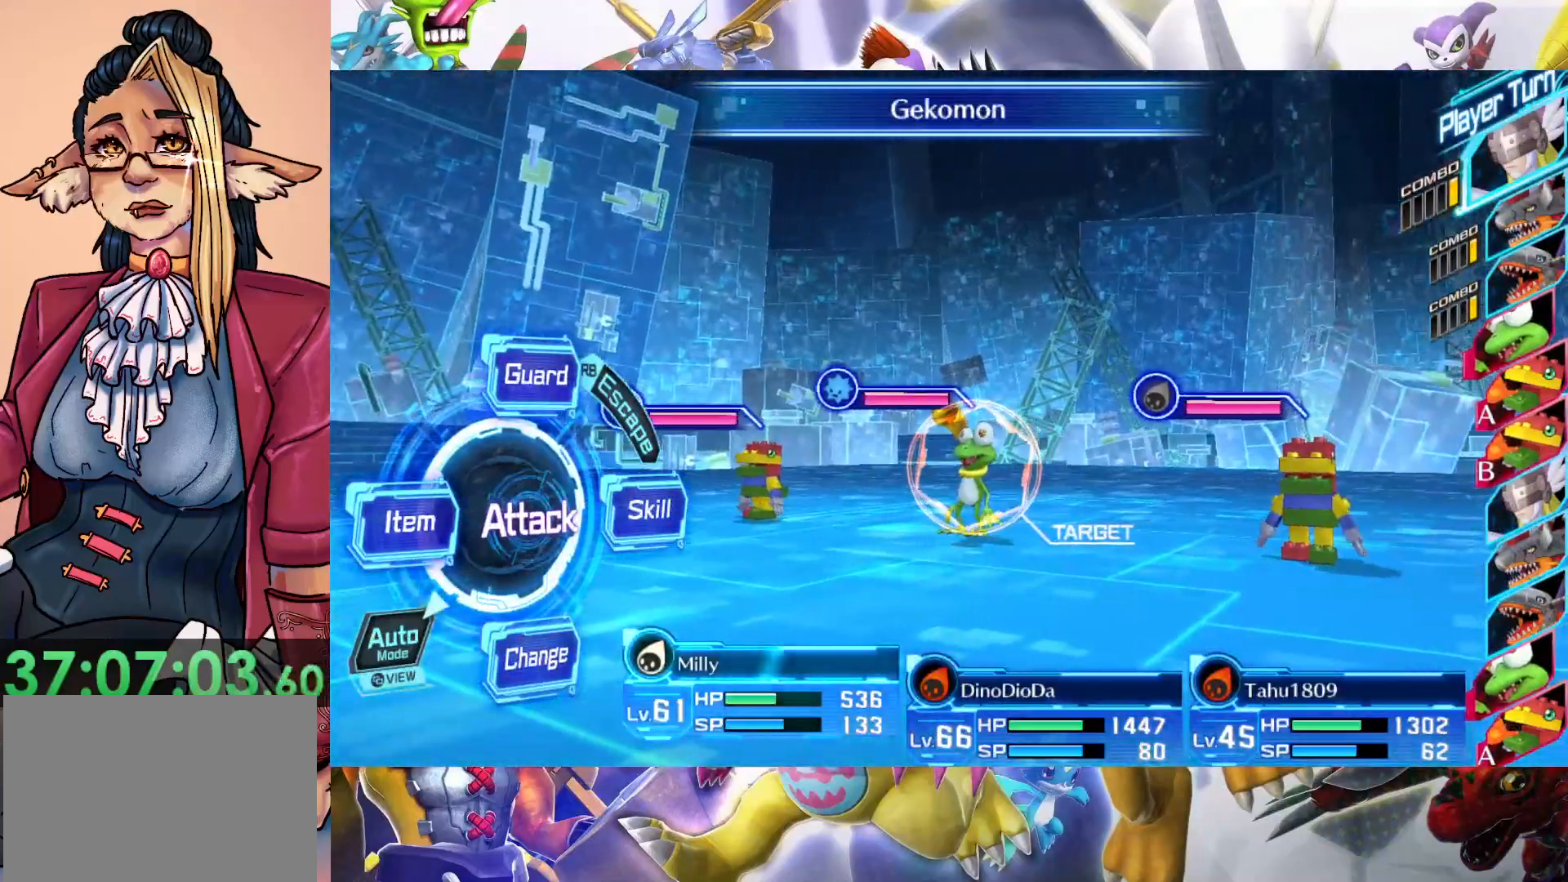
{"buttons": ["B"], "left_stick": "center", "right_stick": "center", "events": [[350, "B", "down"]]}
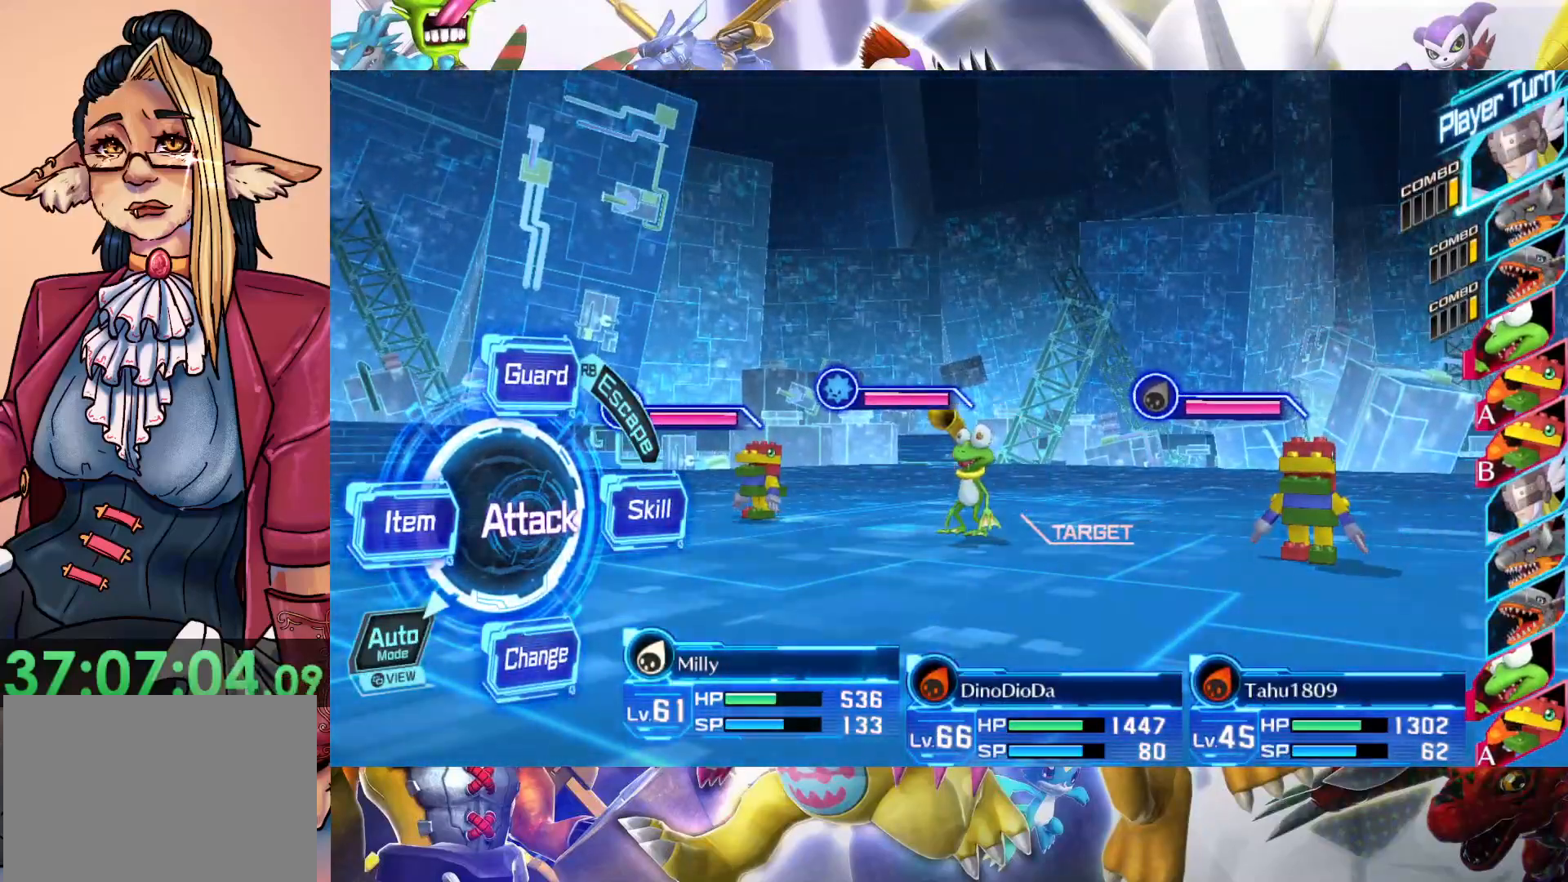
{"buttons": [], "left_stick": "center", "right_stick": "center", "events": [[83, "B", "up"]]}